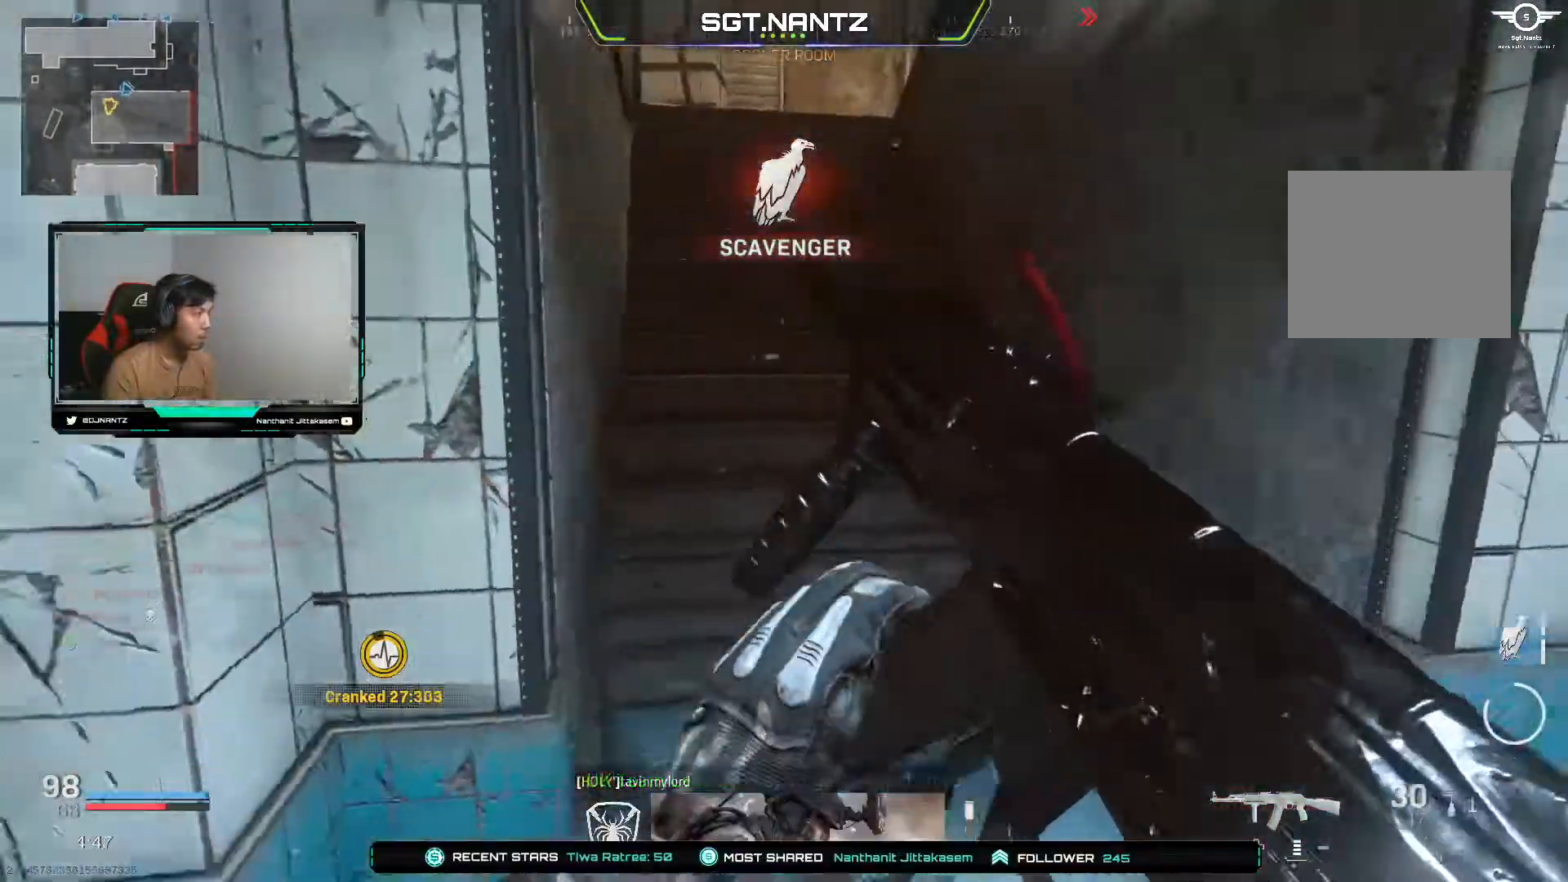
Gameplay with a controller (PlayStation layout); each line is a JSON object with the inputs held at the frame after it. "events" lists button and stick changes between this image and that frame as [ms after this image, input, new state], when the widget could be followed in between.
{"buttons": [], "left_stick": "up", "right_stick": "center", "events": [[100, "right_stick", "up"], [200, "left_stick", "up"], [300, "L3", "down"], [300, "right_stick", "center"], [467, "L3", "up"]]}
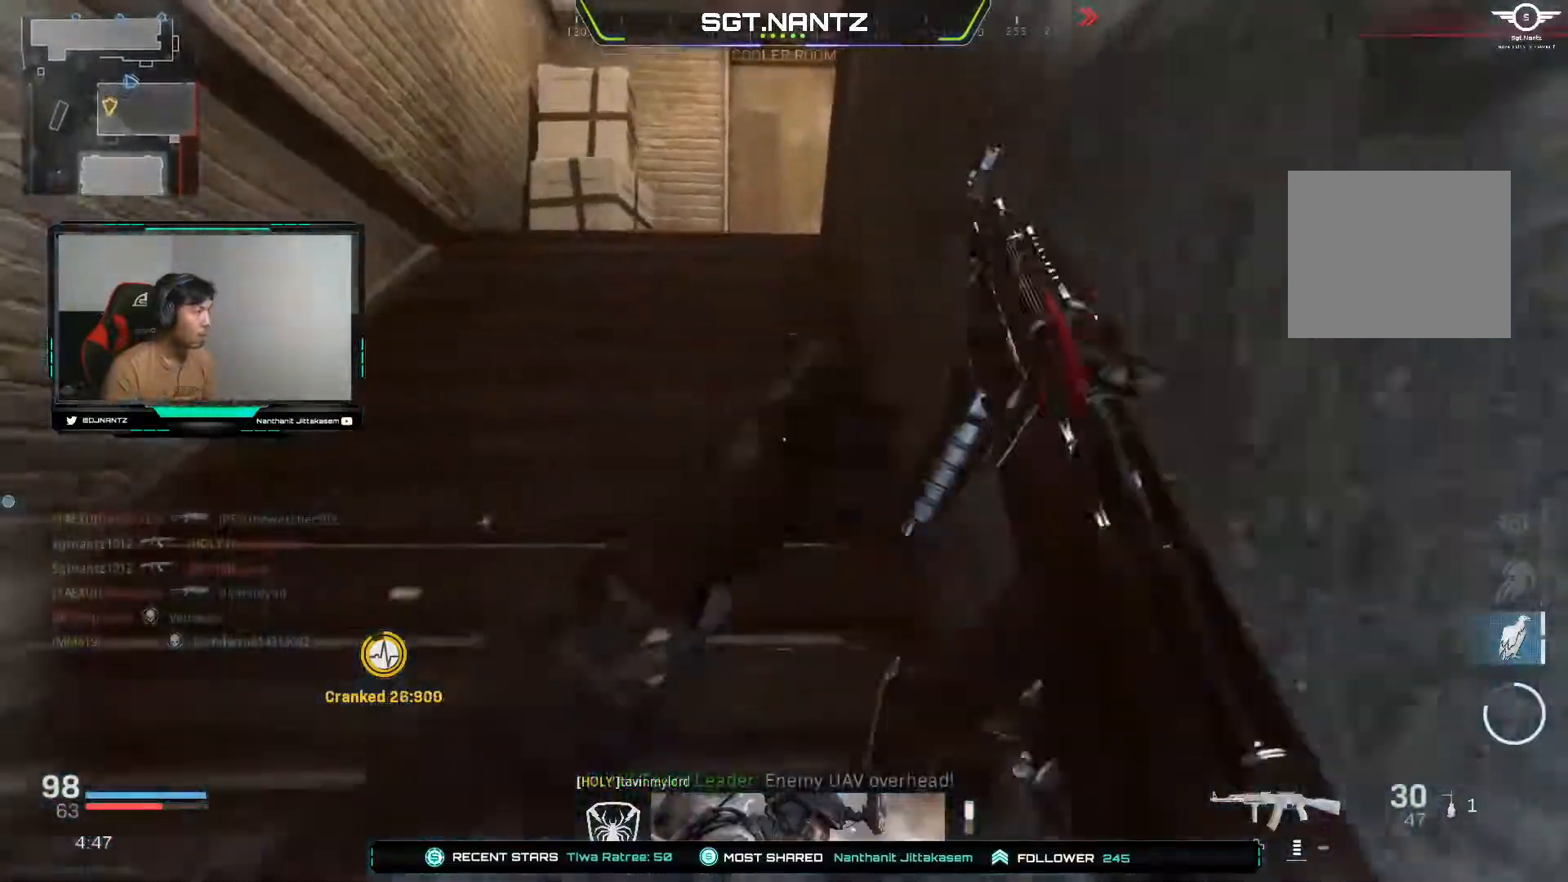
{"buttons": [], "left_stick": "up-left", "right_stick": "down-right", "events": [[417, "right_stick", "down-right"], [483, "left_stick", "up-left"]]}
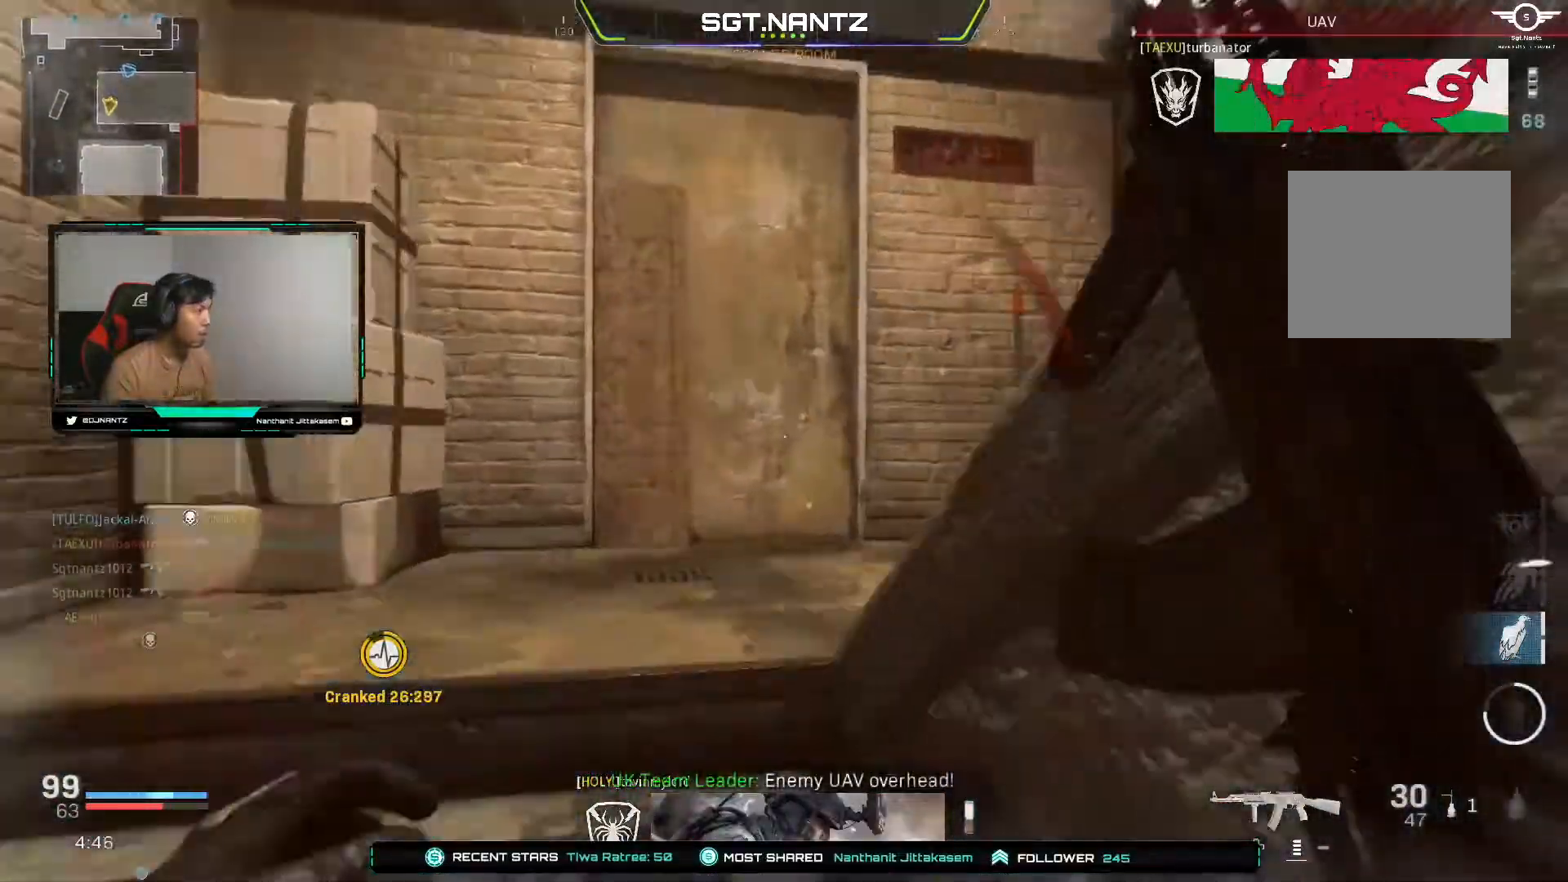
{"buttons": [], "left_stick": "left", "right_stick": "right", "events": [[100, "left_stick", "left"], [233, "right_stick", "right"]]}
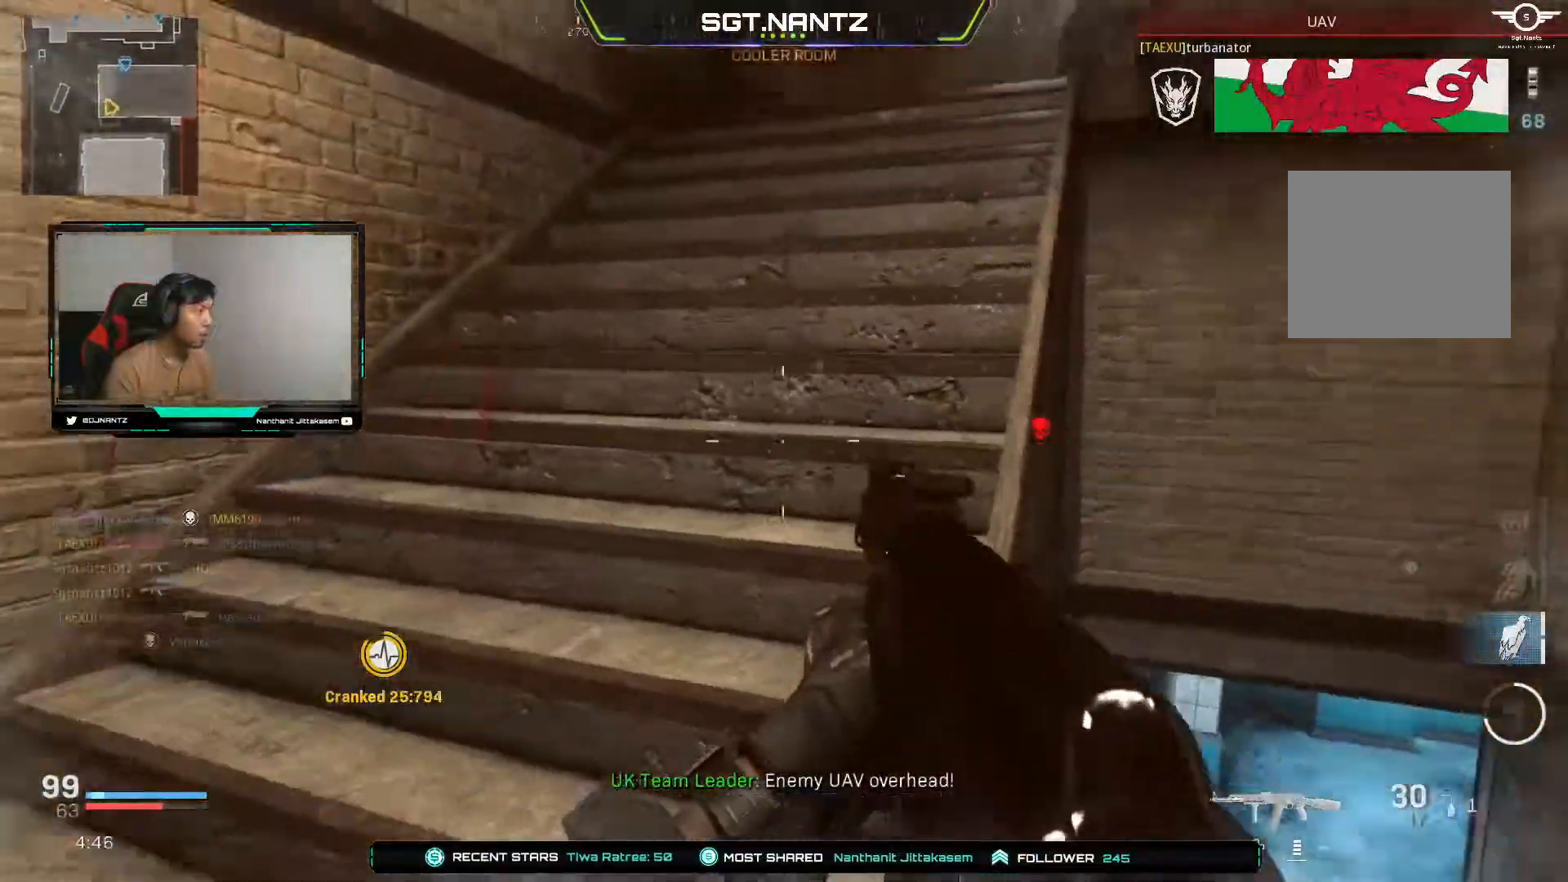
{"buttons": [], "left_stick": "up-left", "right_stick": "center", "events": [[17, "left_stick", "up-left"], [50, "right_stick", "up-right"], [67, "L3", "down"], [183, "right_stick", "center"], [200, "L3", "up"]]}
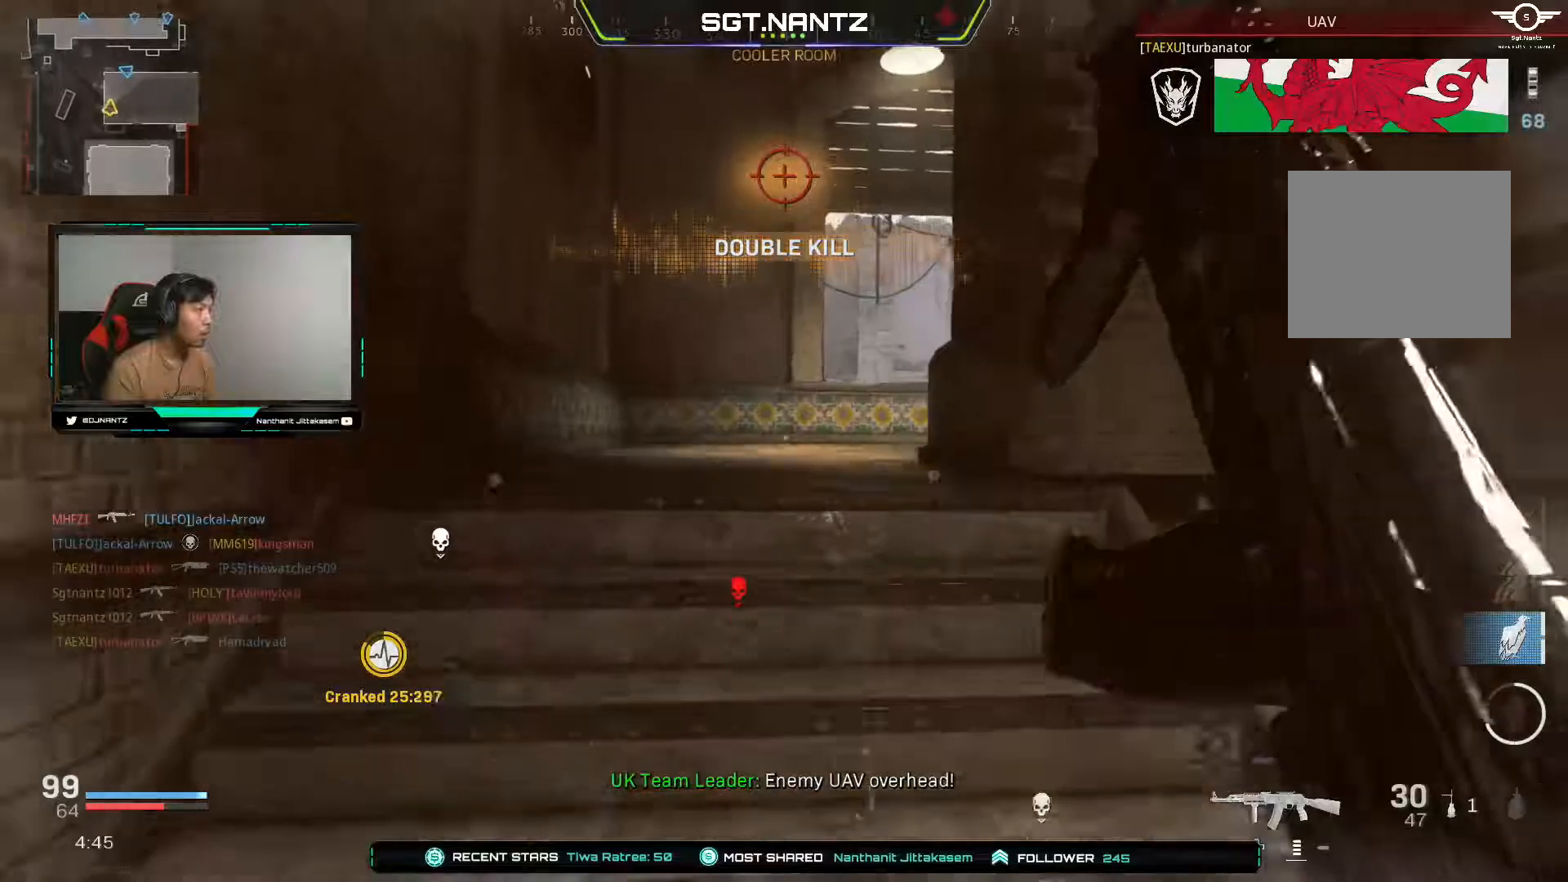
{"buttons": [], "left_stick": "up-left", "right_stick": "down-right", "events": [[100, "right_stick", "right"], [150, "right_stick", "down-right"]]}
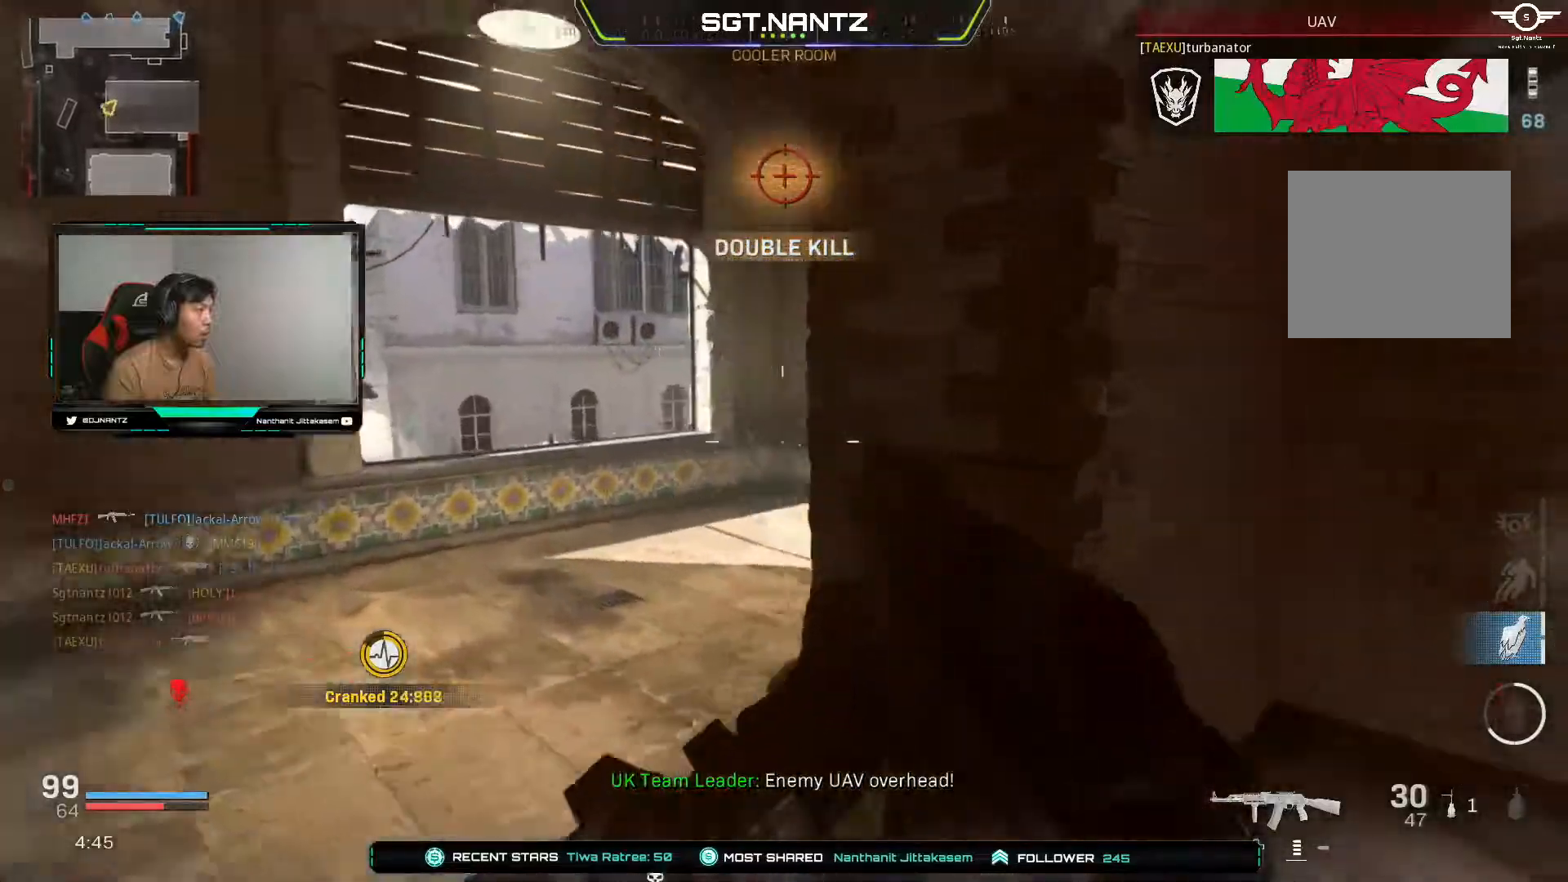
{"buttons": [], "left_stick": "up-left", "right_stick": "right", "events": [[83, "right_stick", "center"], [100, "L3", "down"], [183, "right_stick", "right"], [250, "L3", "up"]]}
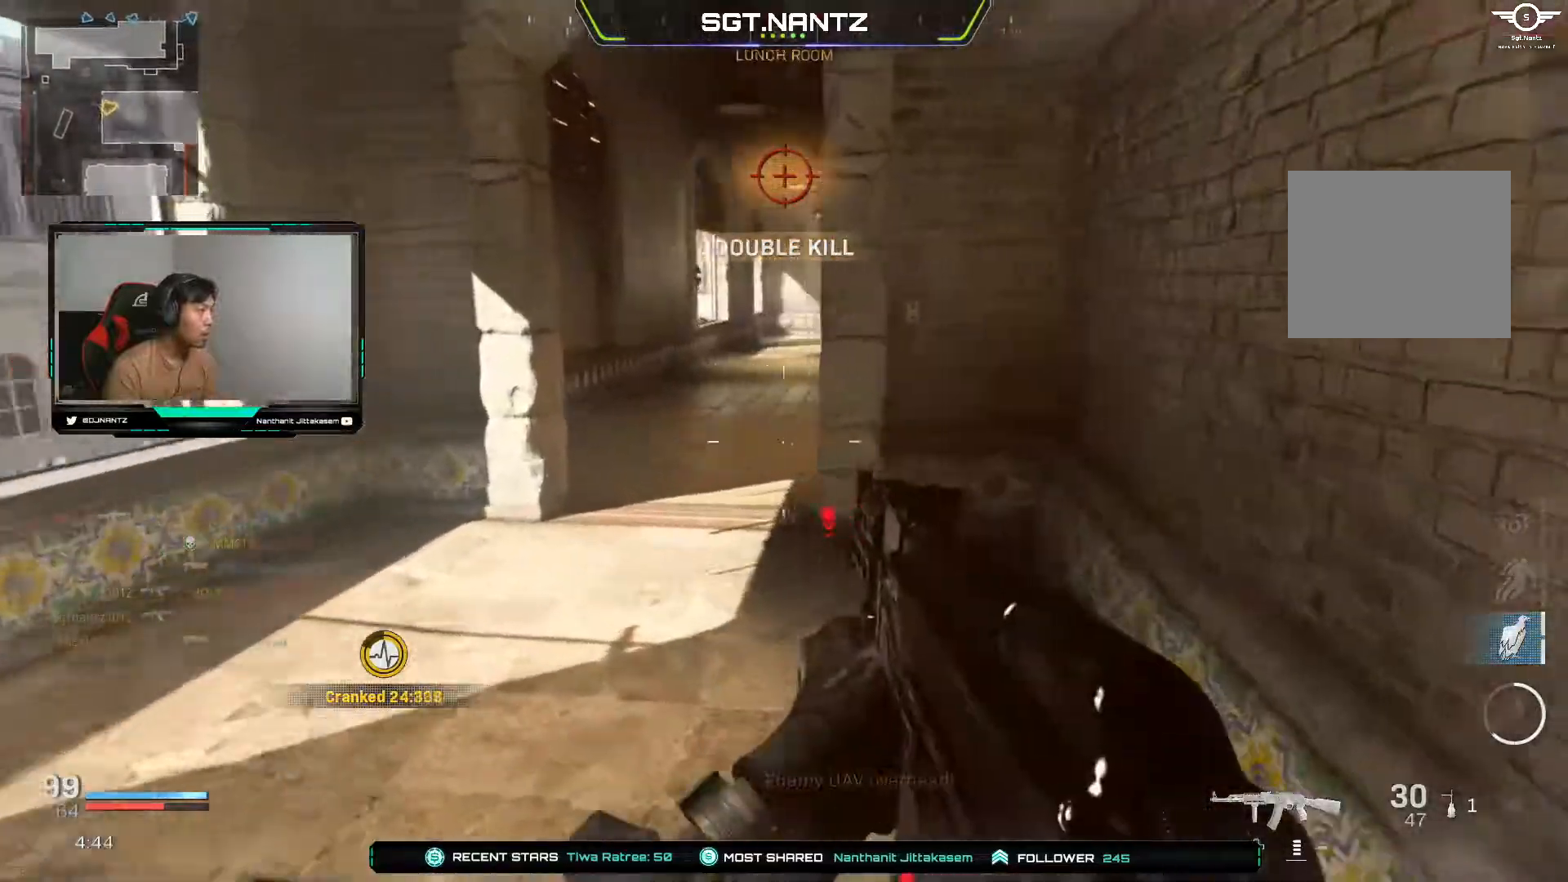
{"buttons": [], "left_stick": "right", "right_stick": "left", "events": [[50, "right_stick", "center"], [367, "left_stick", "right"], [367, "right_stick", "left"]]}
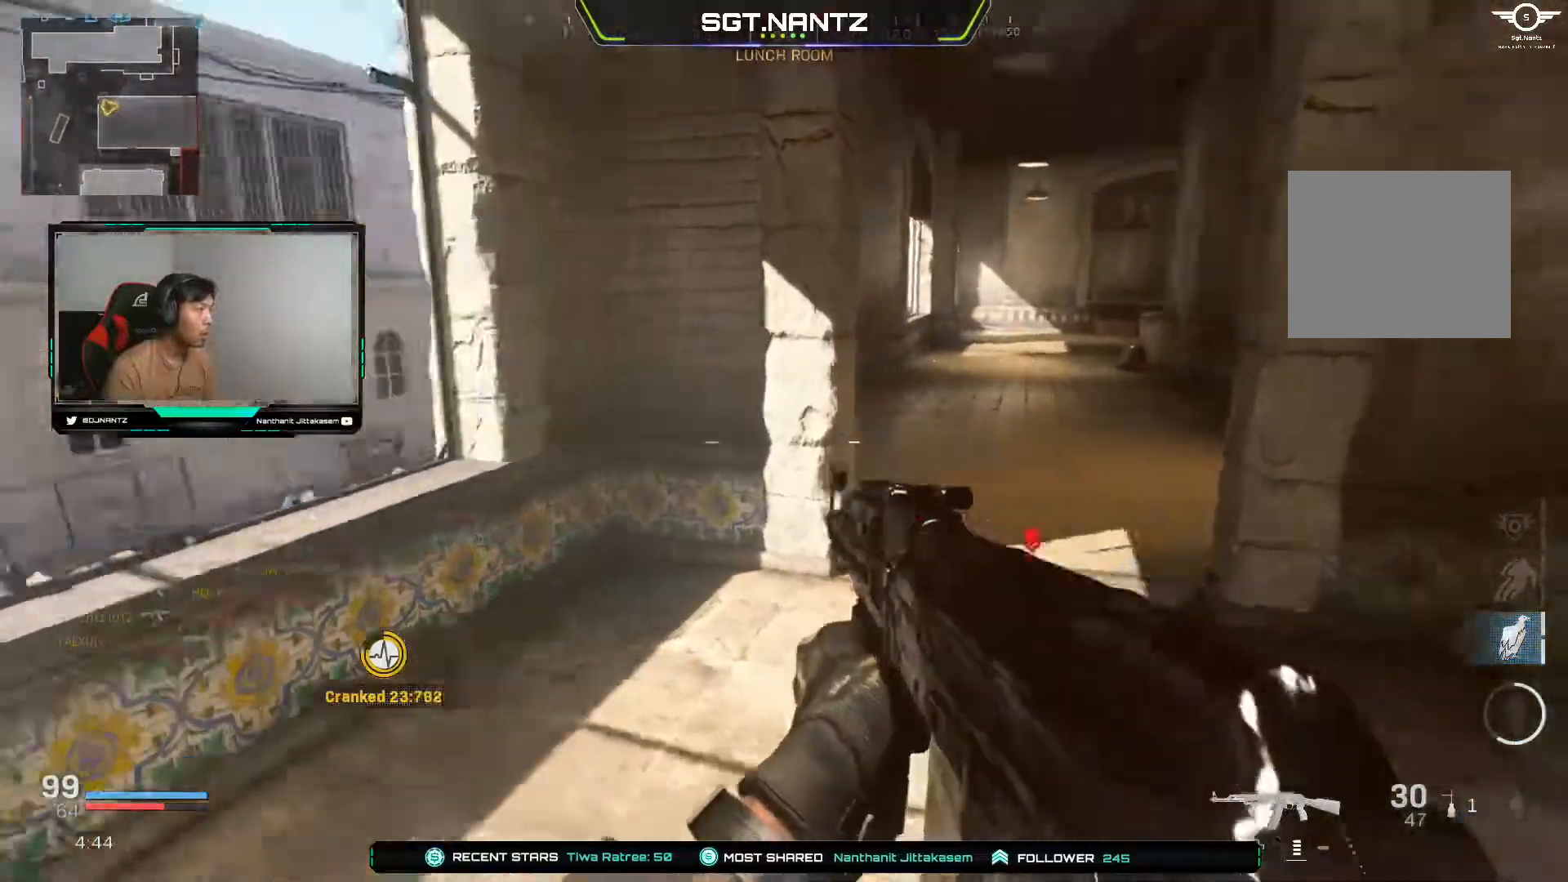
{"buttons": [], "left_stick": "center", "right_stick": "center", "events": [[33, "right_stick", "down-left"], [50, "left_stick", "up"], [150, "right_stick", "center"], [250, "left_stick", "right"], [250, "right_stick", "left"], [383, "right_stick", "center"], [400, "left_stick", "center"]]}
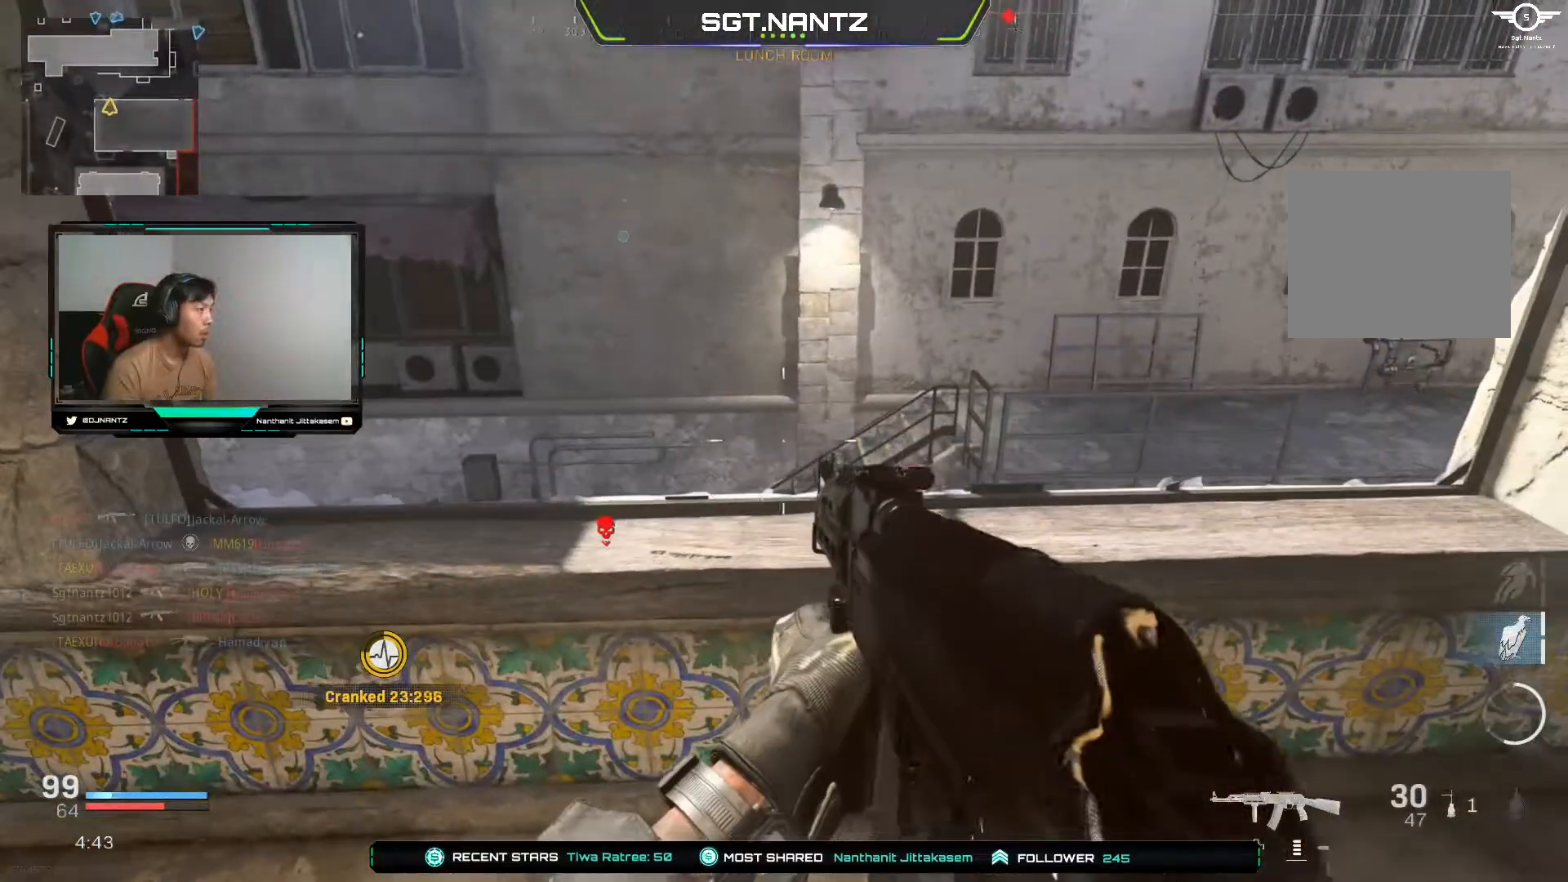
{"buttons": [], "left_stick": "right", "right_stick": "left", "events": [[17, "left_stick", "up-left"], [50, "right_stick", "right"], [217, "right_stick", "center"], [467, "left_stick", "right"], [483, "right_stick", "left"]]}
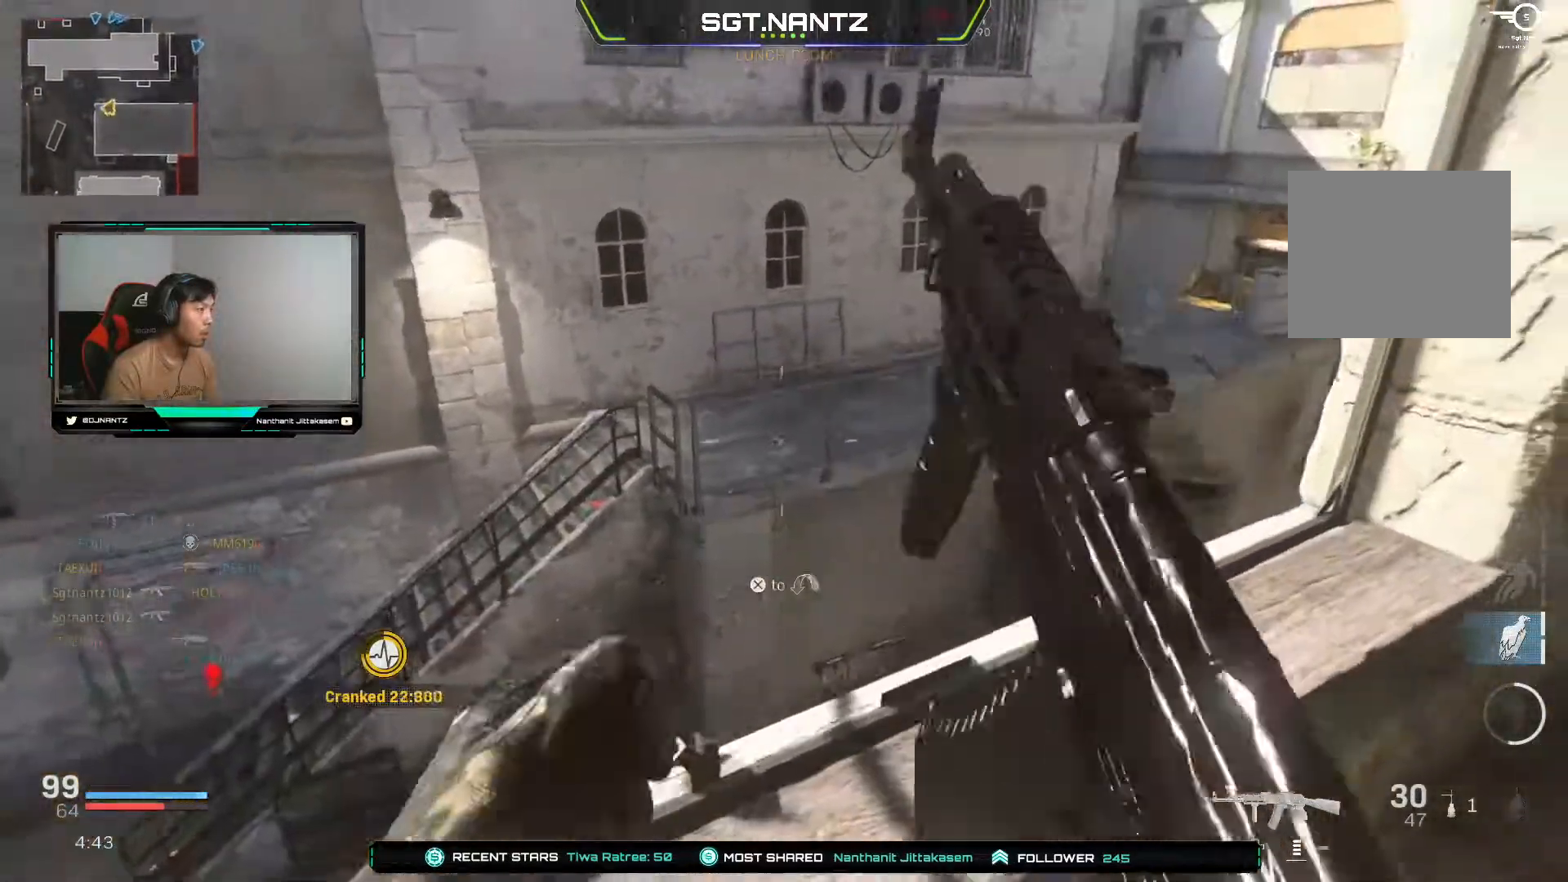
{"buttons": [], "left_stick": "right", "right_stick": "center", "events": [[33, "right_stick", "down-left"], [217, "right_stick", "center"], [267, "left_stick", "center"], [400, "left_stick", "right"]]}
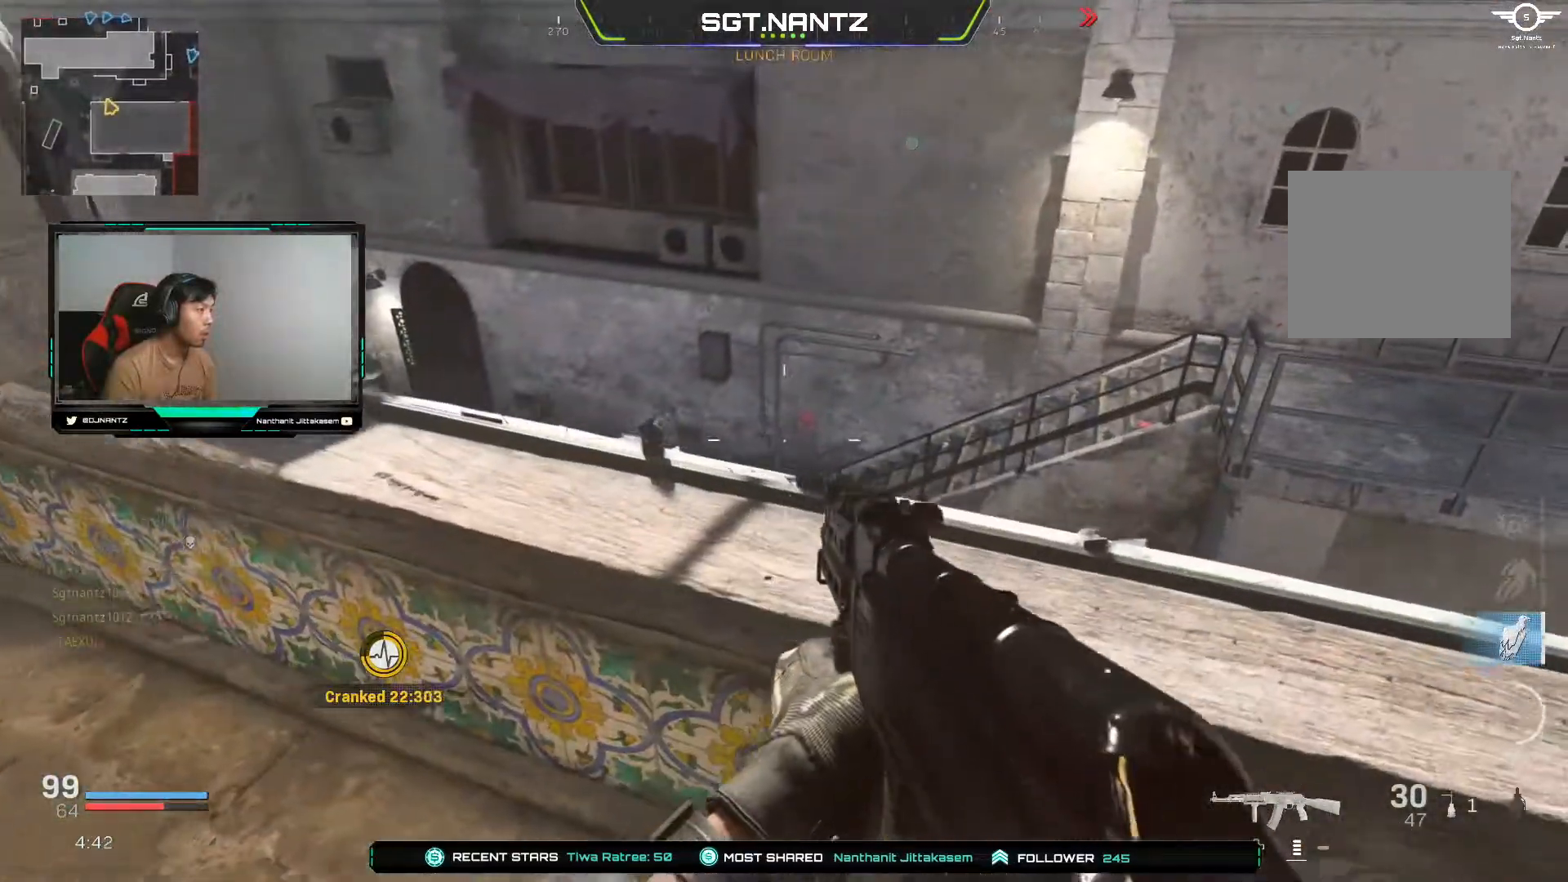
{"buttons": [], "left_stick": "up-right", "right_stick": "center", "events": [[33, "left_stick", "up"], [233, "left_stick", "up-right"], [317, "CROSS", "down"], [400, "CROSS", "up"]]}
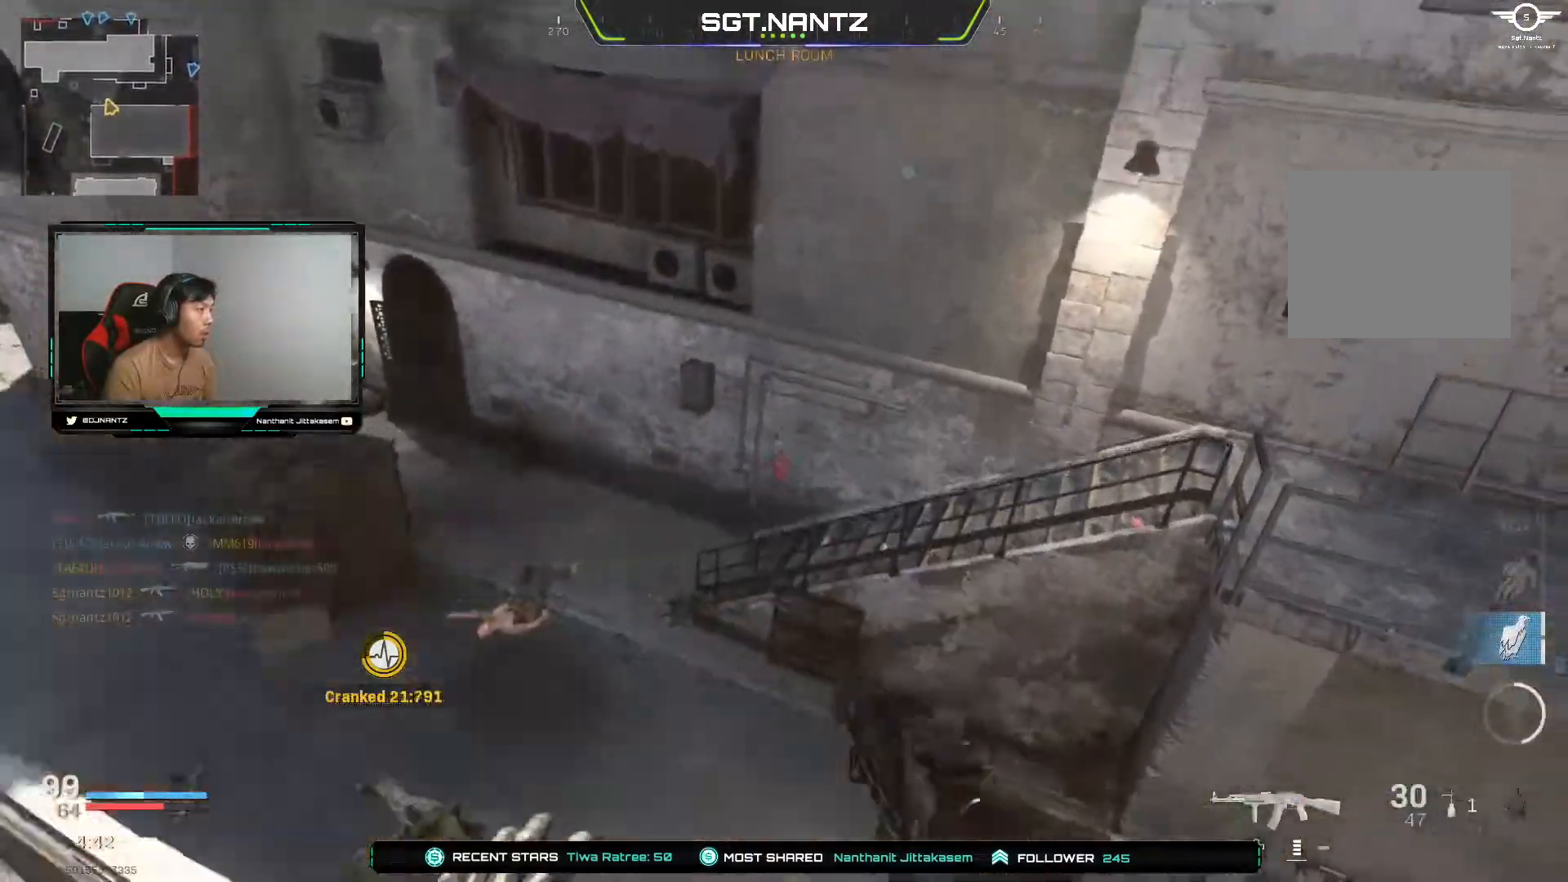
{"buttons": [], "left_stick": "right", "right_stick": "up-left", "events": [[33, "right_stick", "down-left"], [150, "left_stick", "right"], [233, "right_stick", "center"], [383, "right_stick", "up-left"]]}
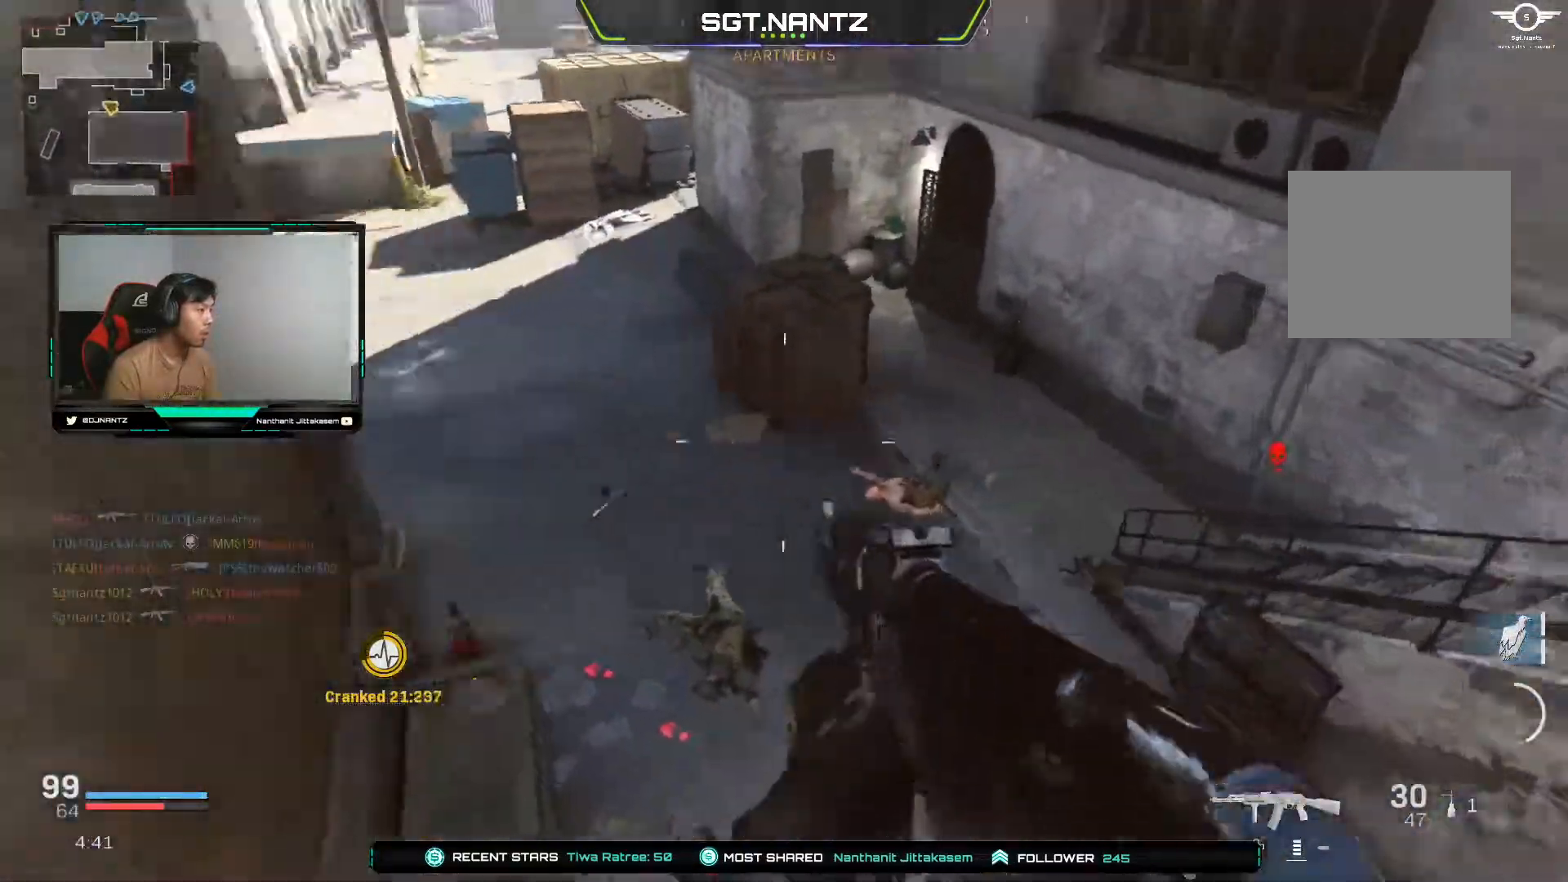
{"buttons": ["L3"], "left_stick": "up", "right_stick": "up", "events": [[133, "right_stick", "center"], [200, "left_stick", "up-right"], [200, "right_stick", "up"], [467, "L3", "down"], [467, "left_stick", "up"]]}
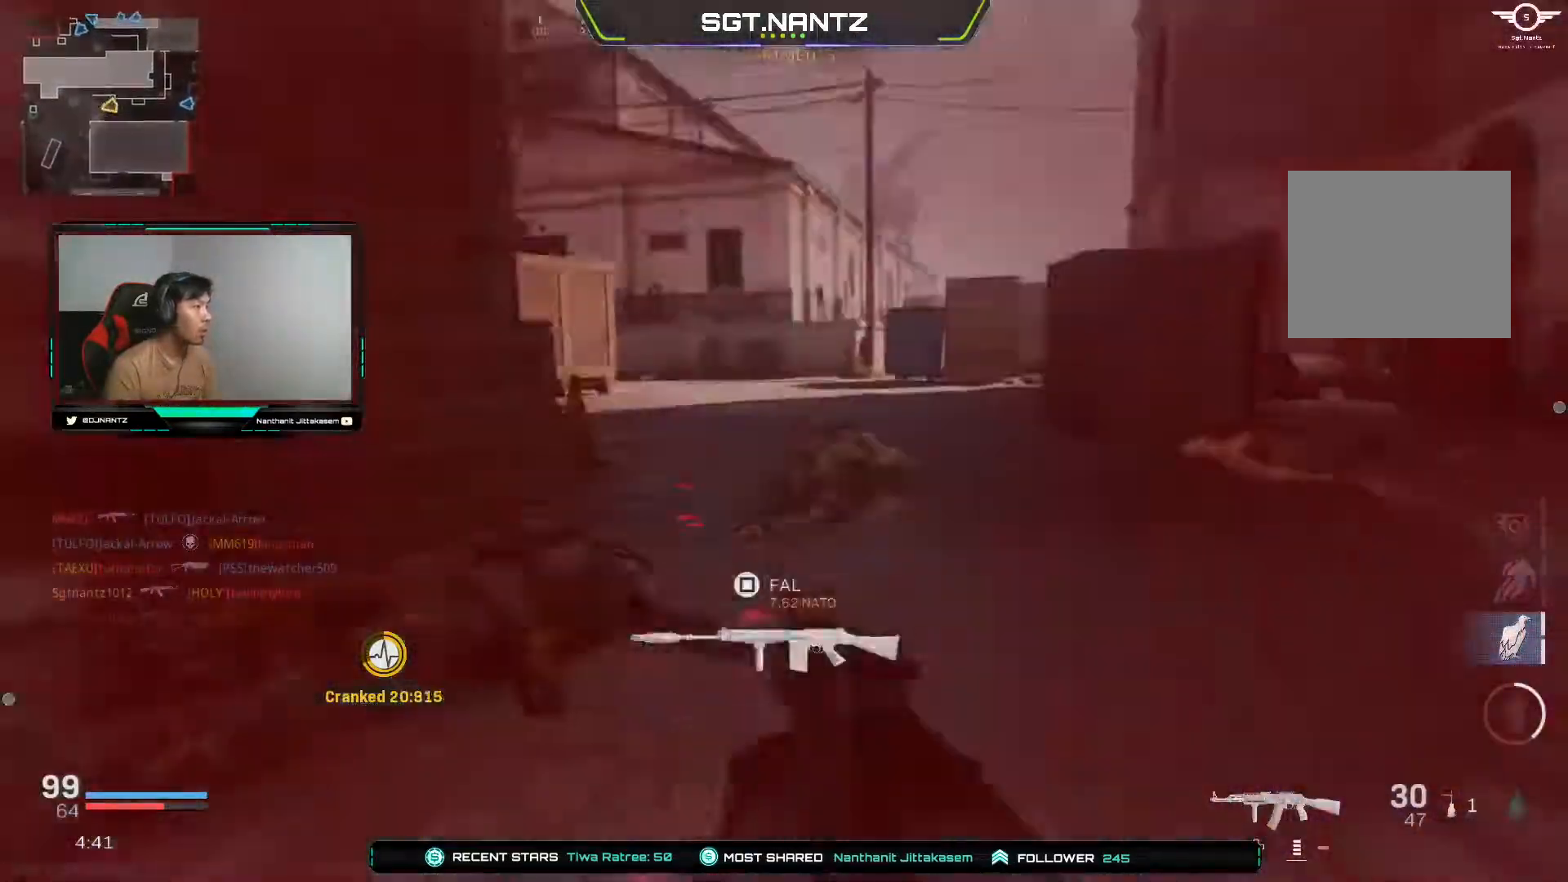
{"buttons": [], "left_stick": "up", "right_stick": "left", "events": [[17, "right_stick", "center"], [133, "L3", "up"], [250, "right_stick", "left"]]}
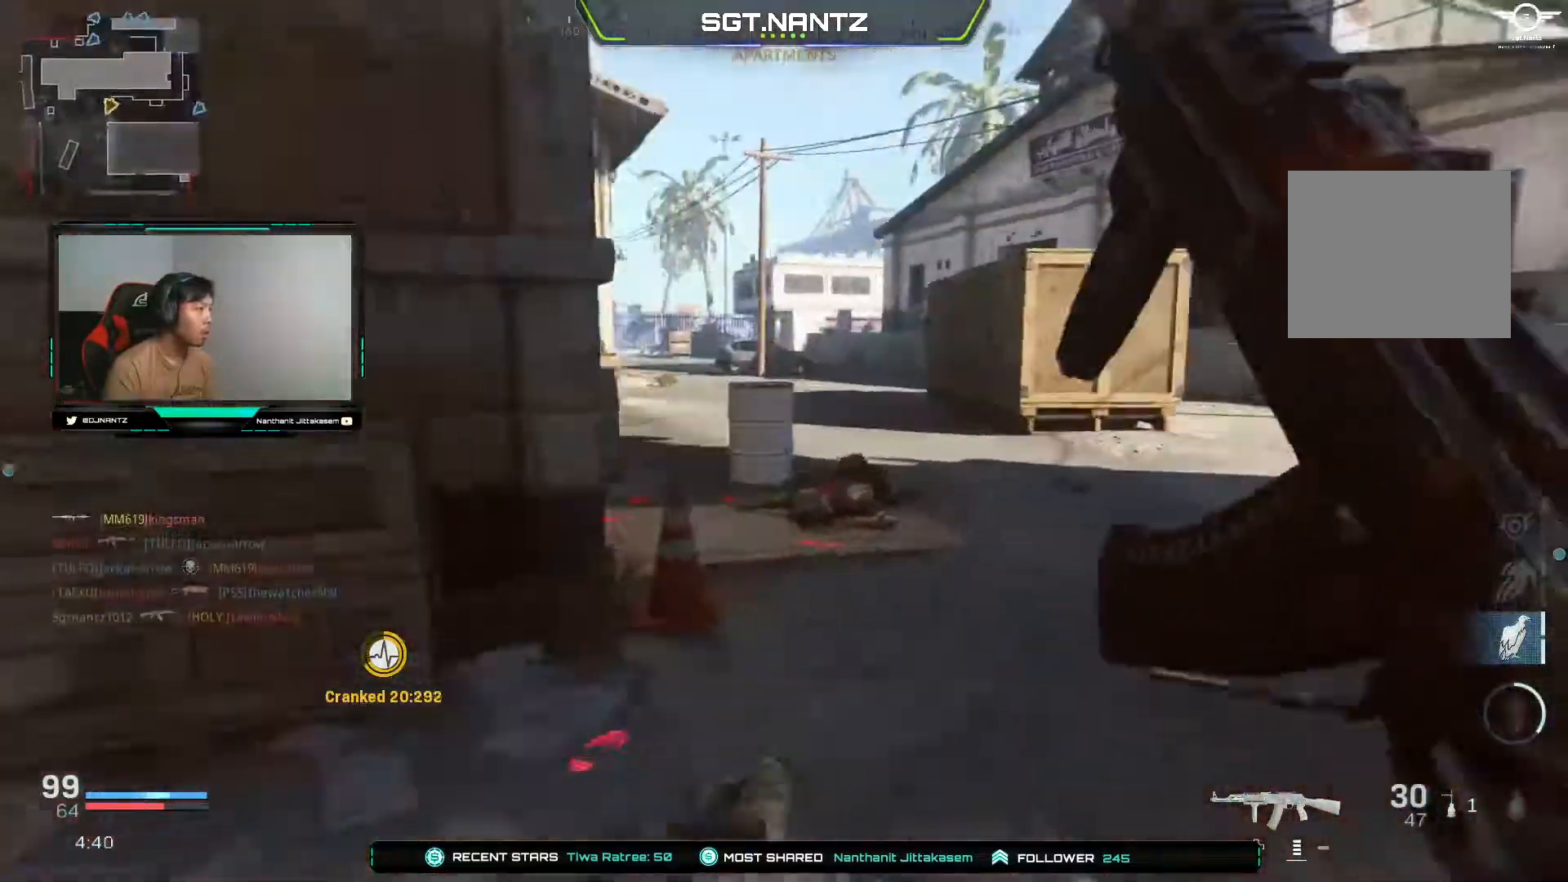
{"buttons": [], "left_stick": "up-right", "right_stick": "left", "events": [[33, "right_stick", "center"], [133, "R3", "down"], [317, "R3", "up"], [433, "left_stick", "up-right"], [467, "right_stick", "left"]]}
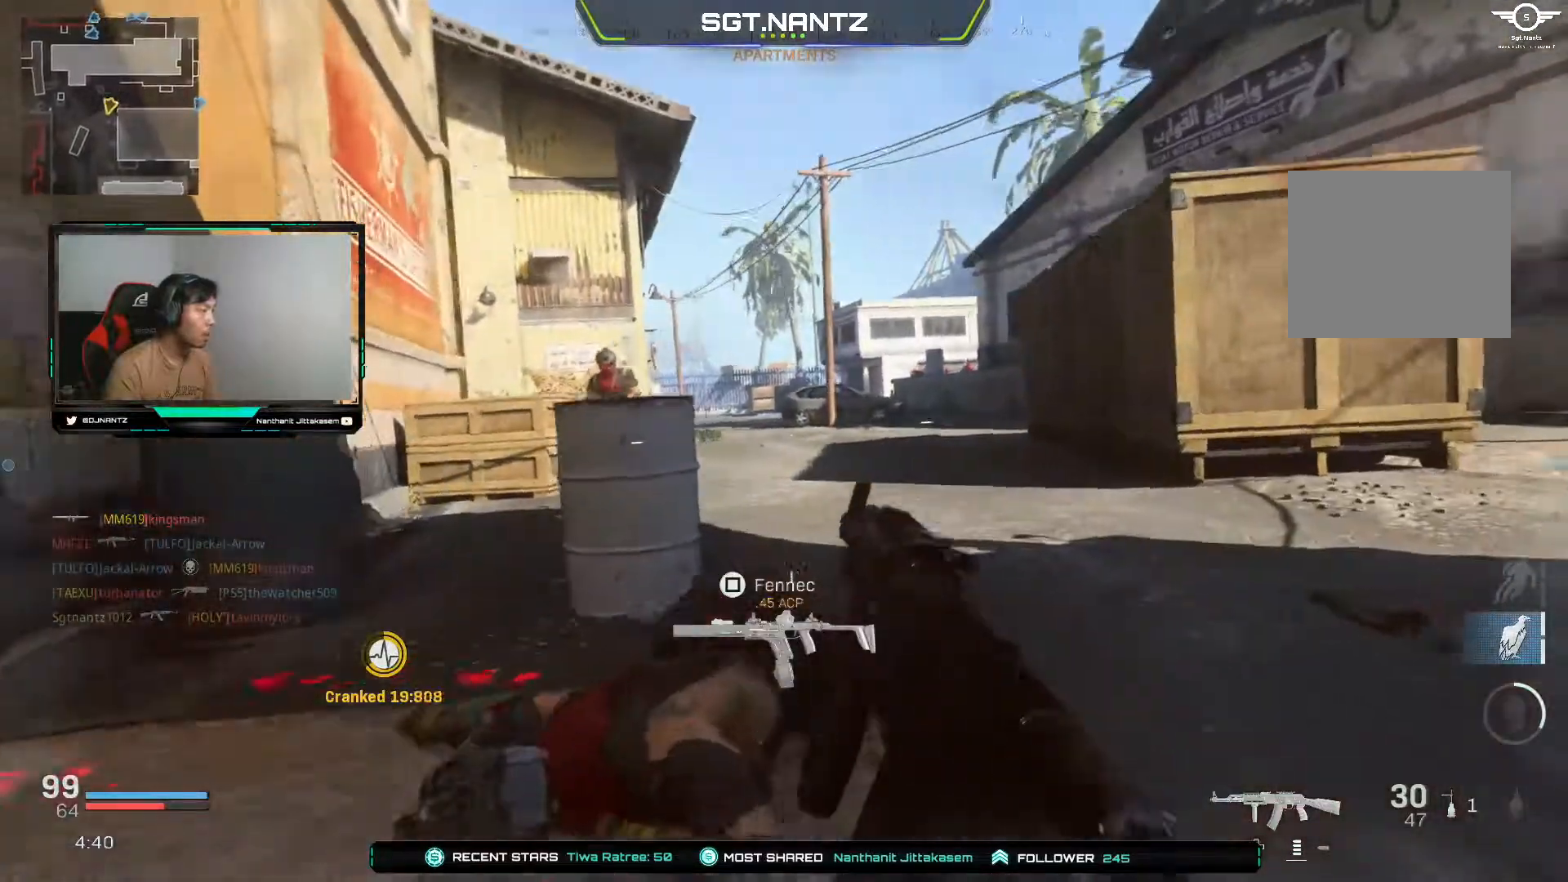
{"buttons": ["L1", "R1"], "left_stick": "up-right", "right_stick": "left", "events": [[17, "right_stick", "up-left"], [83, "L1", "down"], [167, "R1", "down"], [283, "right_stick", "center"], [367, "right_stick", "left"]]}
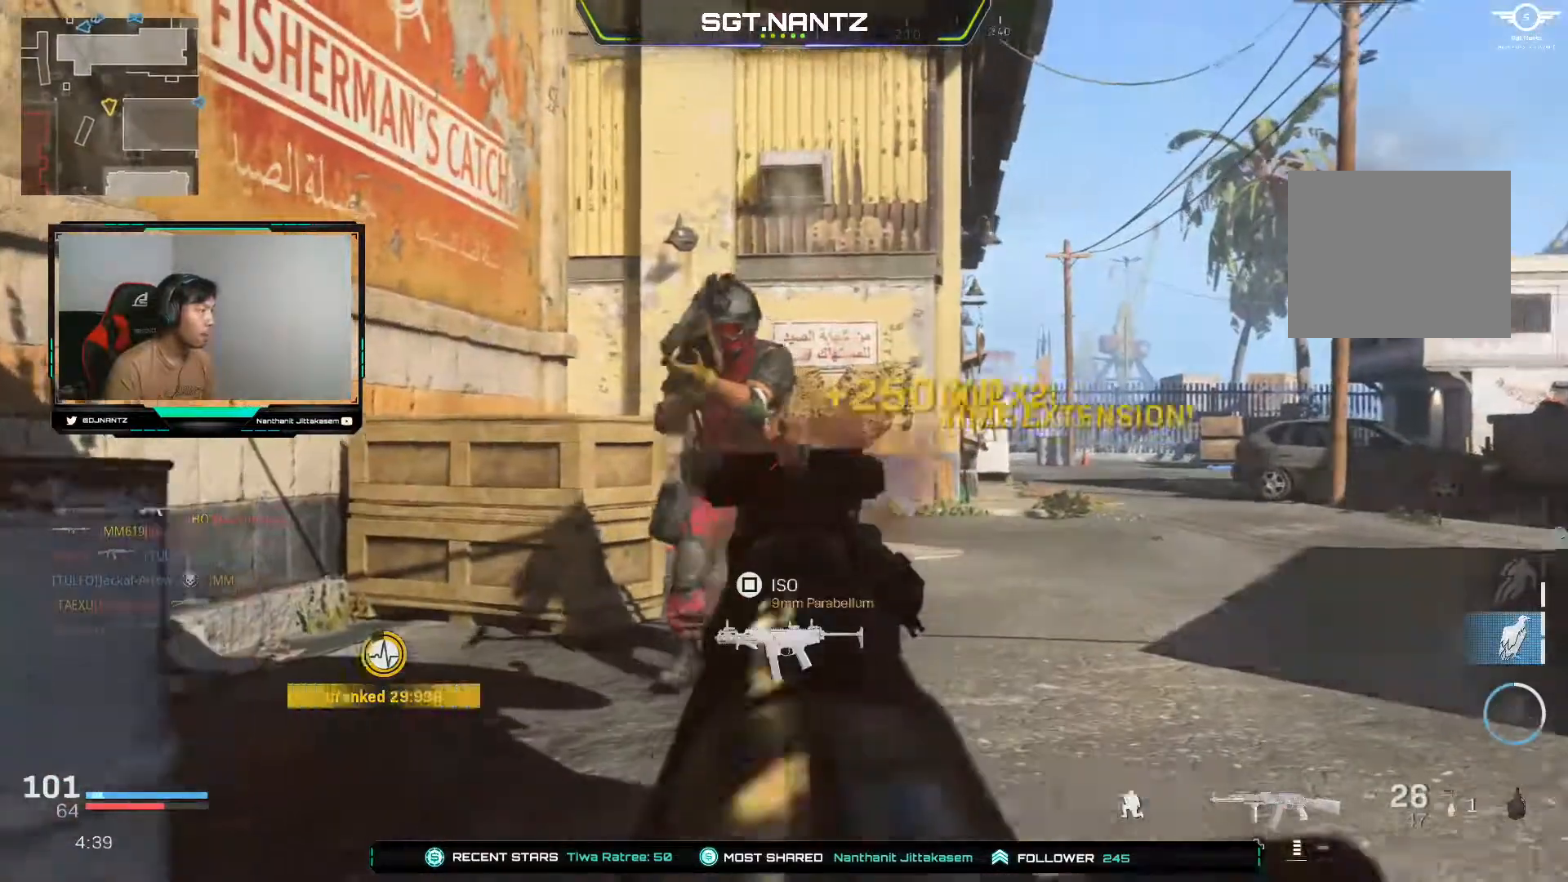
{"buttons": [], "left_stick": "up", "right_stick": "center", "events": [[200, "right_stick", "center"], [267, "L1", "up"], [283, "right_stick", "right"], [317, "R1", "up"], [400, "right_stick", "center"], [467, "left_stick", "up"]]}
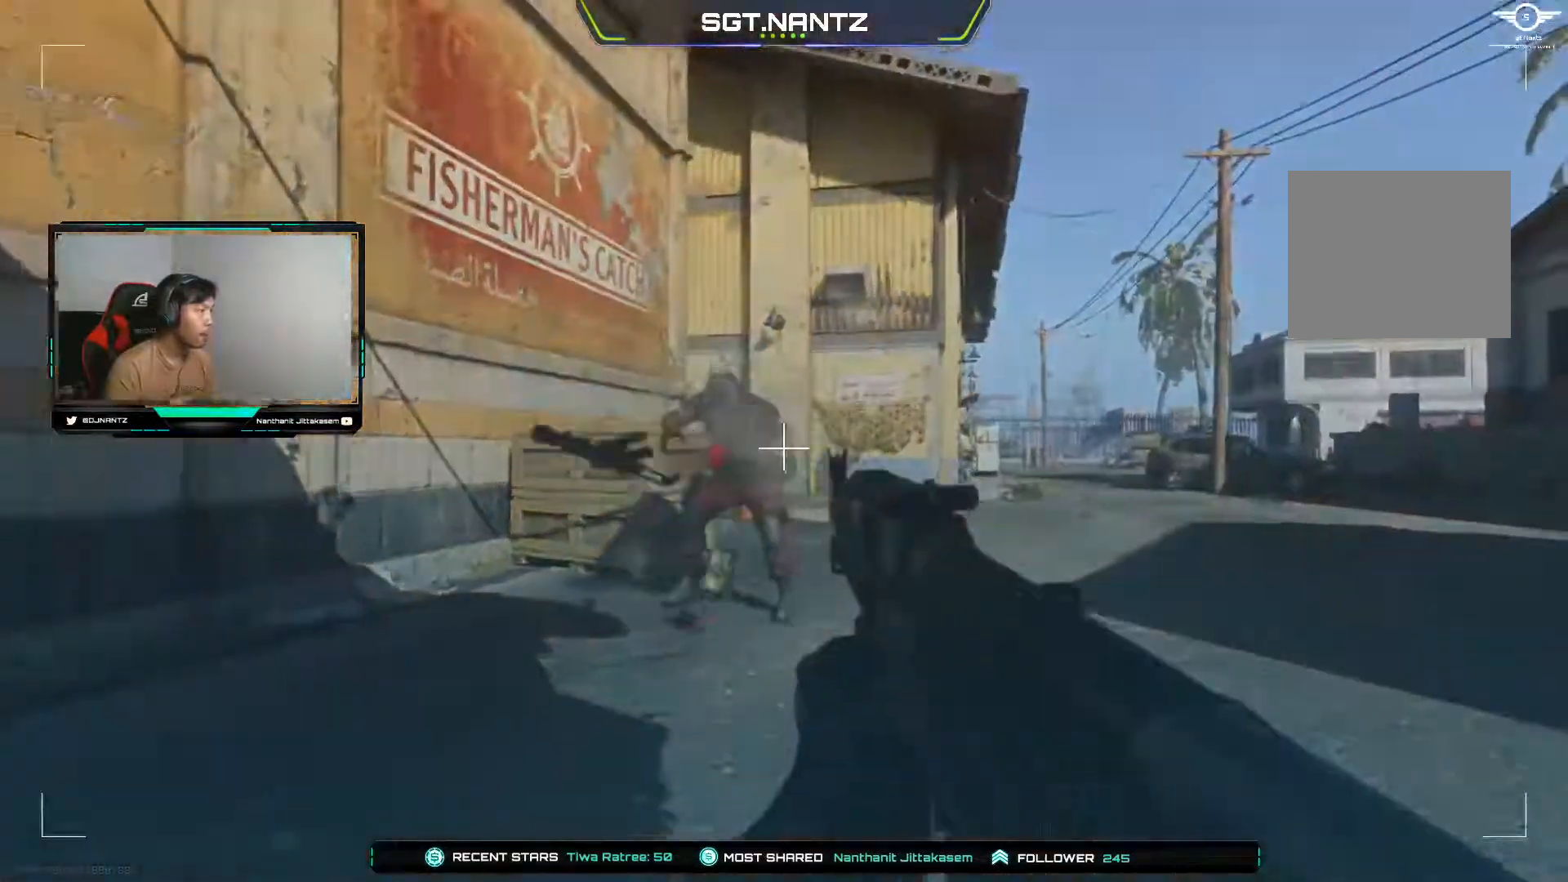
{"buttons": [], "left_stick": "up", "right_stick": "center", "events": []}
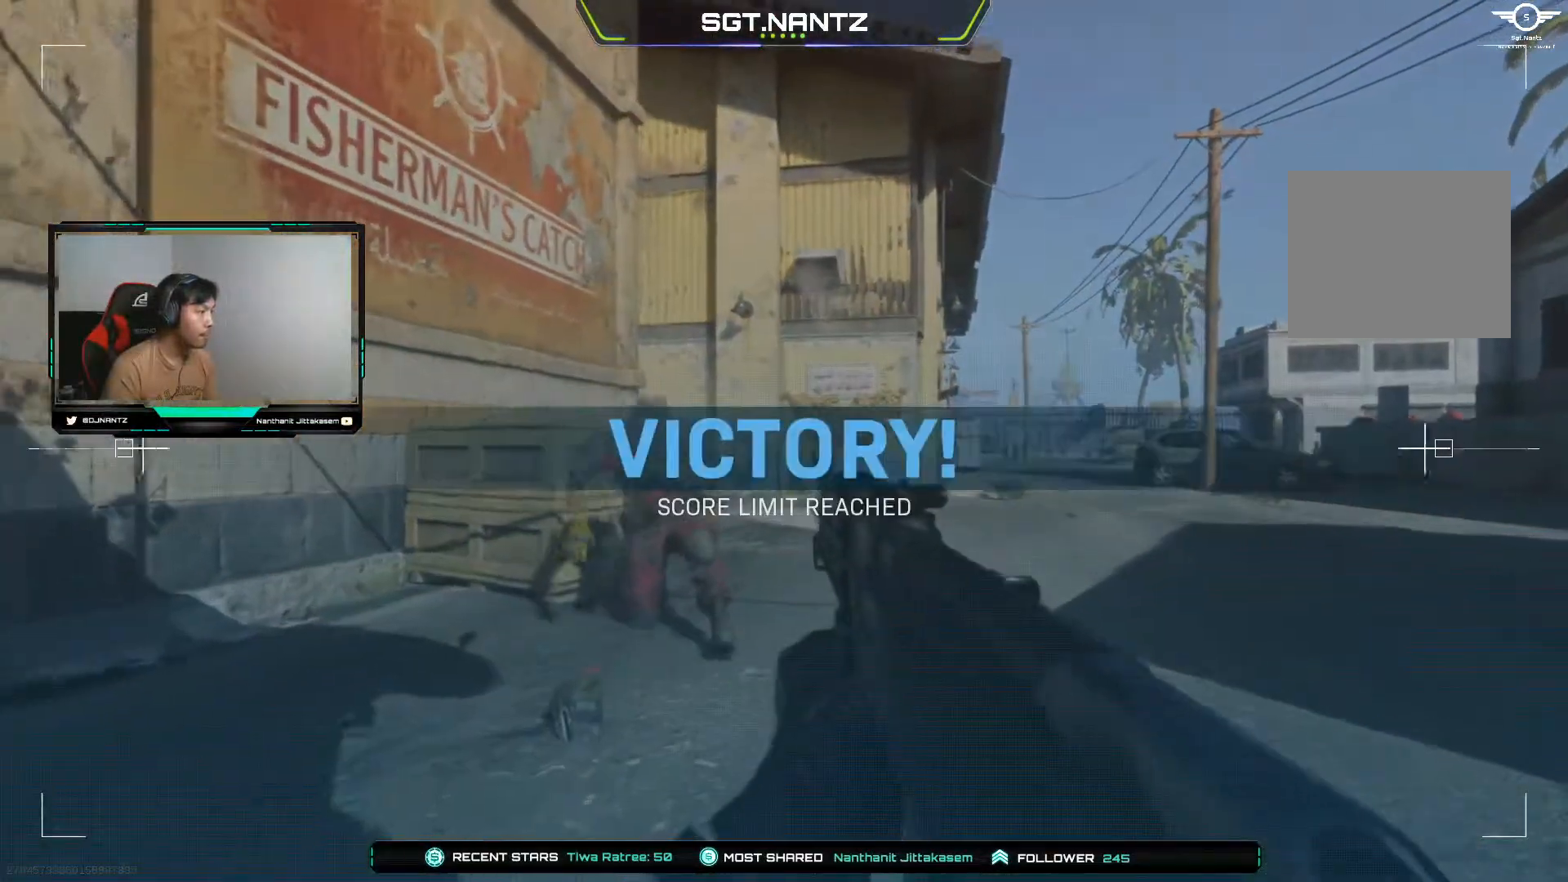
{"buttons": ["SQUARE"], "left_stick": "left", "right_stick": "center", "events": [[17, "SQUARE", "down"], [117, "left_stick", "right"], [250, "left_stick", "down-right"], [433, "left_stick", "left"]]}
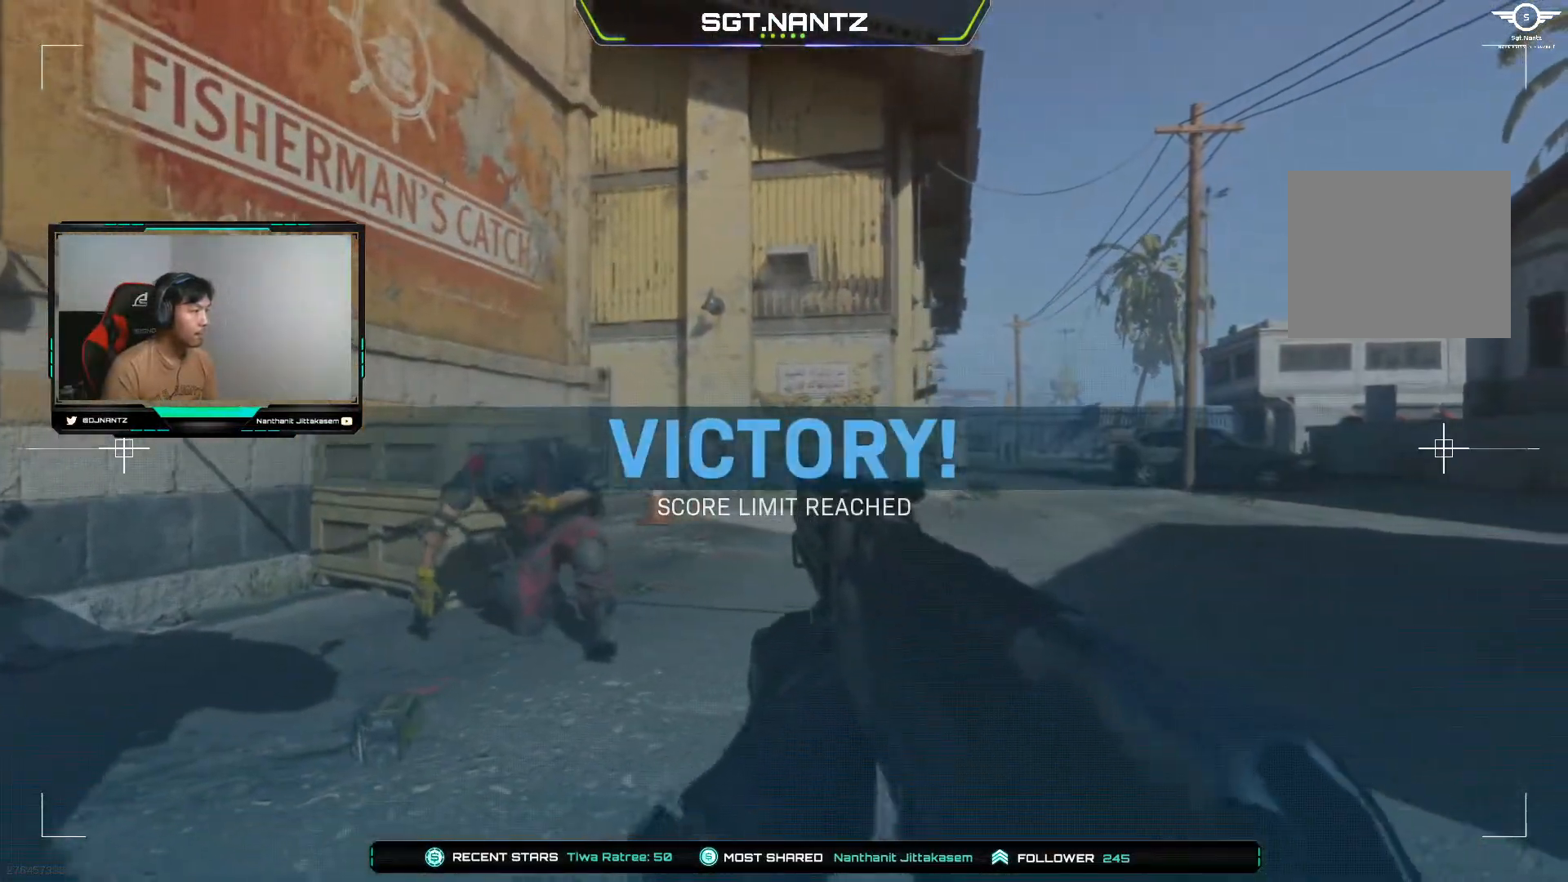
{"buttons": [], "left_stick": "down-right", "right_stick": "center", "events": [[183, "SQUARE", "up"], [250, "left_stick", "down"], [300, "SQUARE", "down"], [300, "left_stick", "down-right"], [400, "SQUARE", "up"]]}
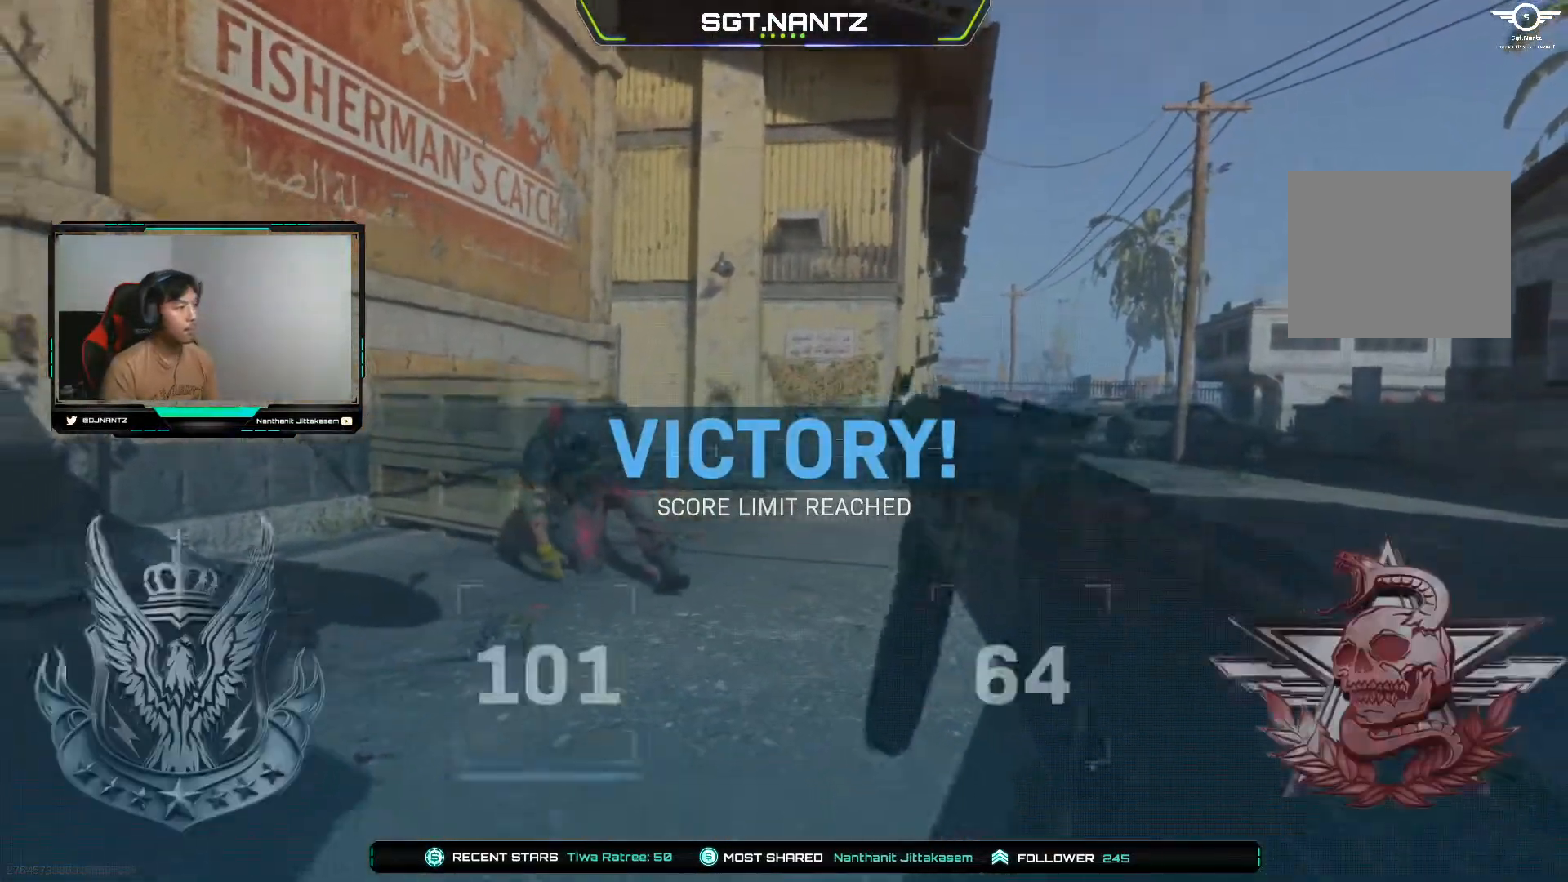
{"buttons": [], "left_stick": "center", "right_stick": "center", "events": [[67, "TOUCHPAD", "down"], [150, "left_stick", "center"], [200, "TOUCHPAD", "up"]]}
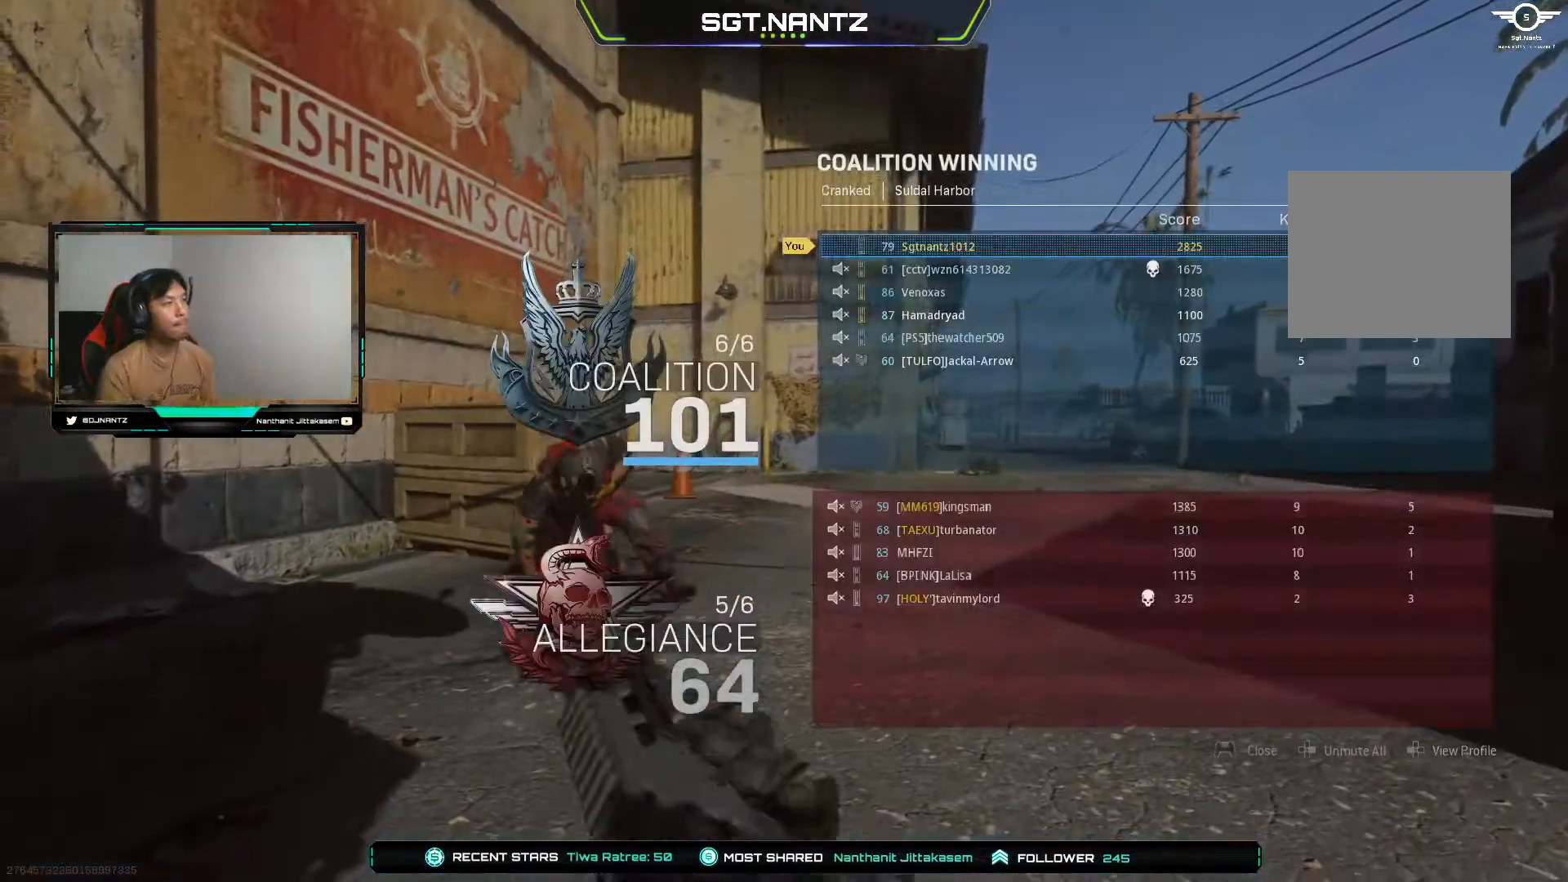
{"buttons": [], "left_stick": "center", "right_stick": "center", "events": []}
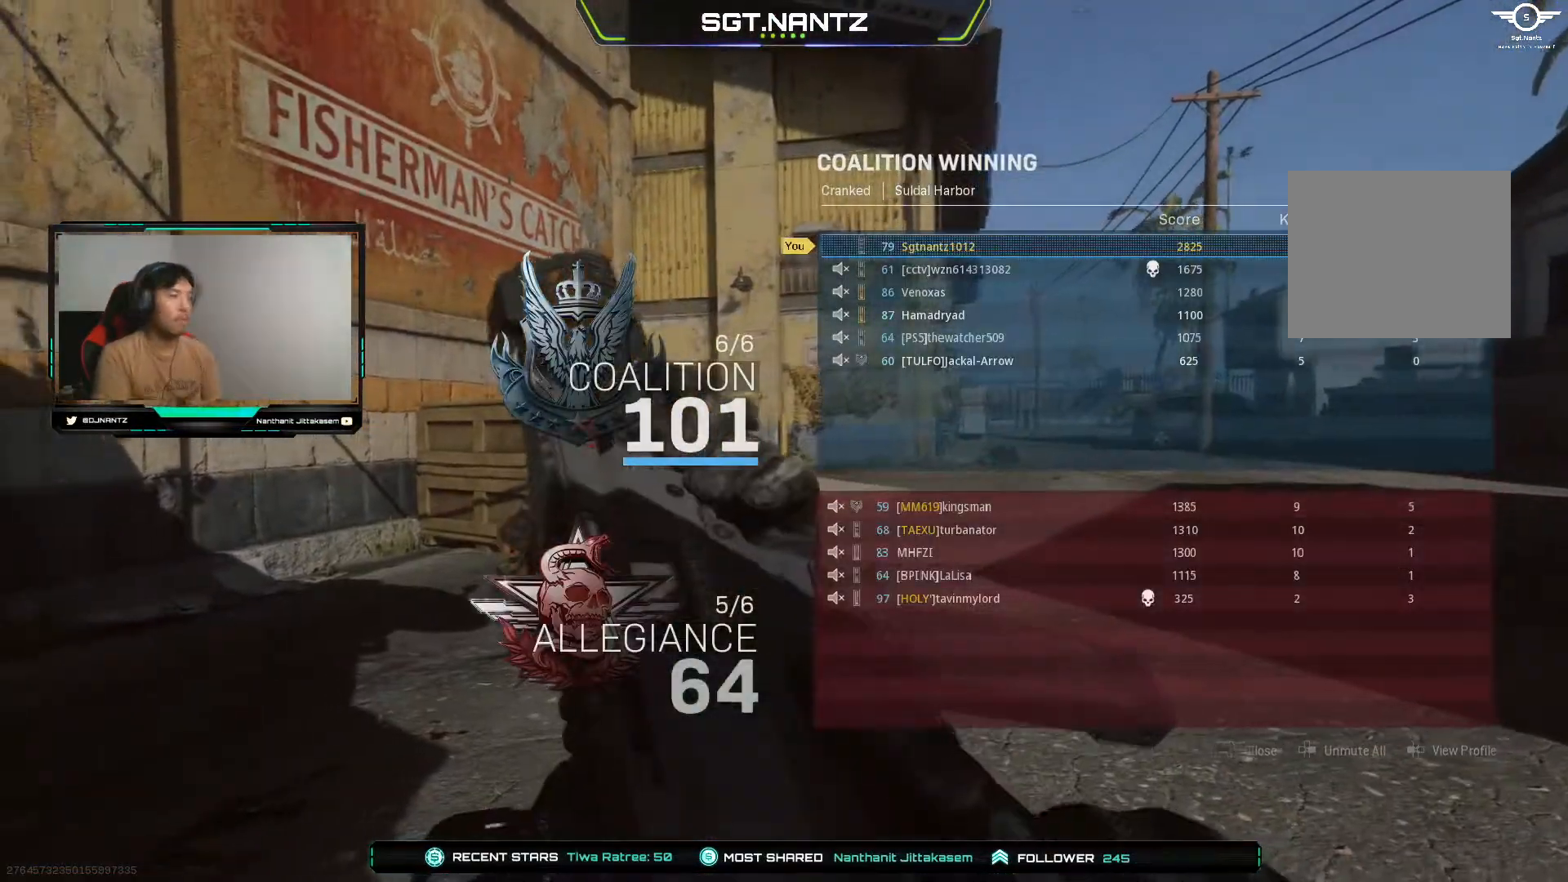
{"buttons": [], "left_stick": "center", "right_stick": "center", "events": [[283, "TOUCHPAD", "down"], [433, "TOUCHPAD", "up"]]}
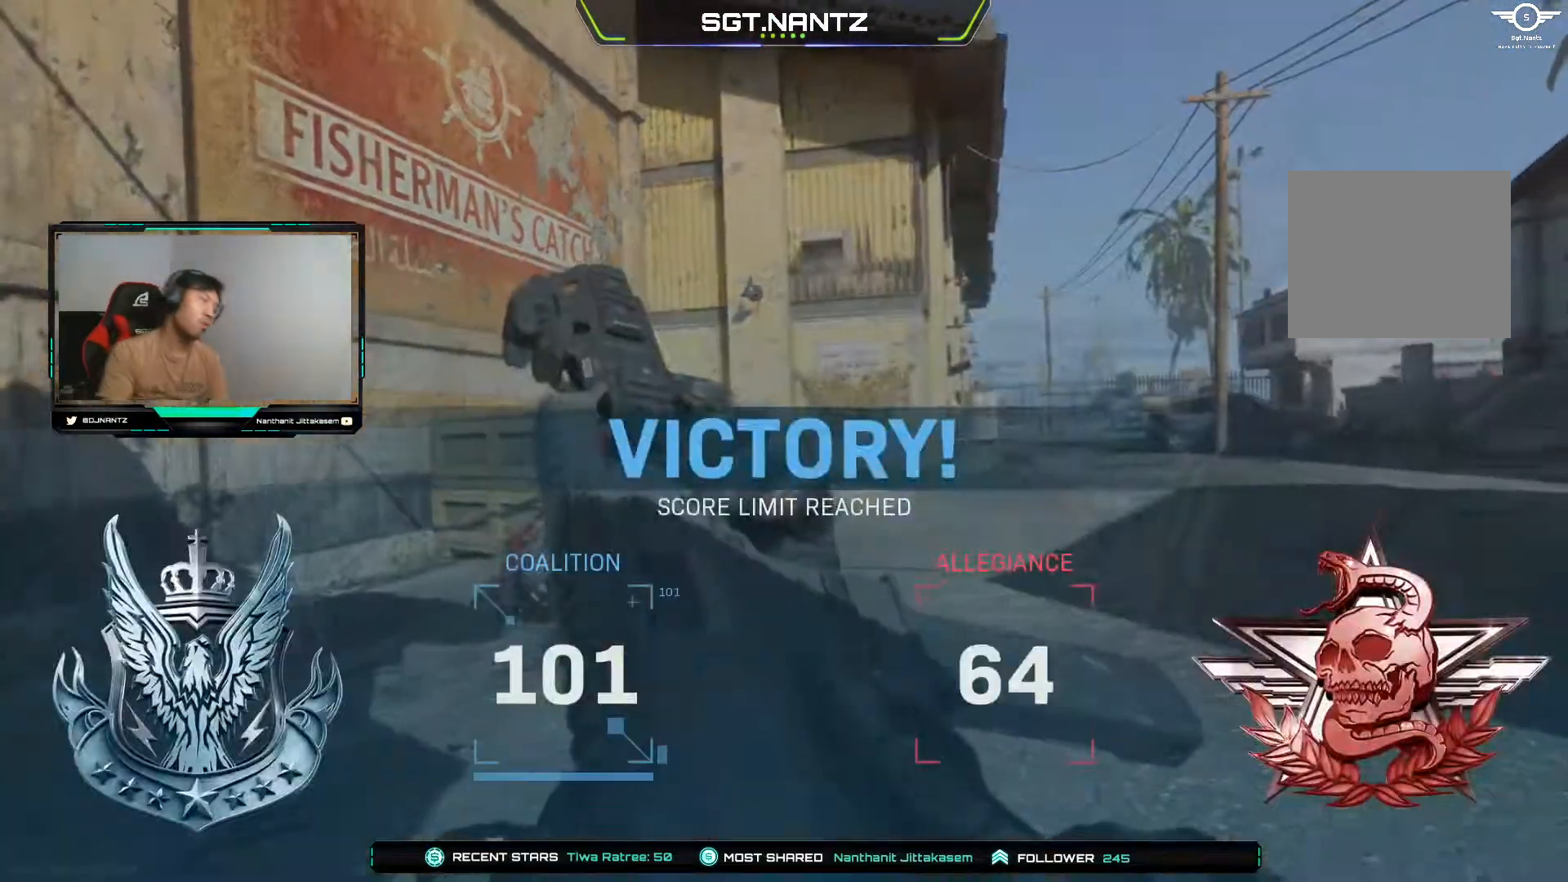
{"buttons": [], "left_stick": "center", "right_stick": "center", "events": []}
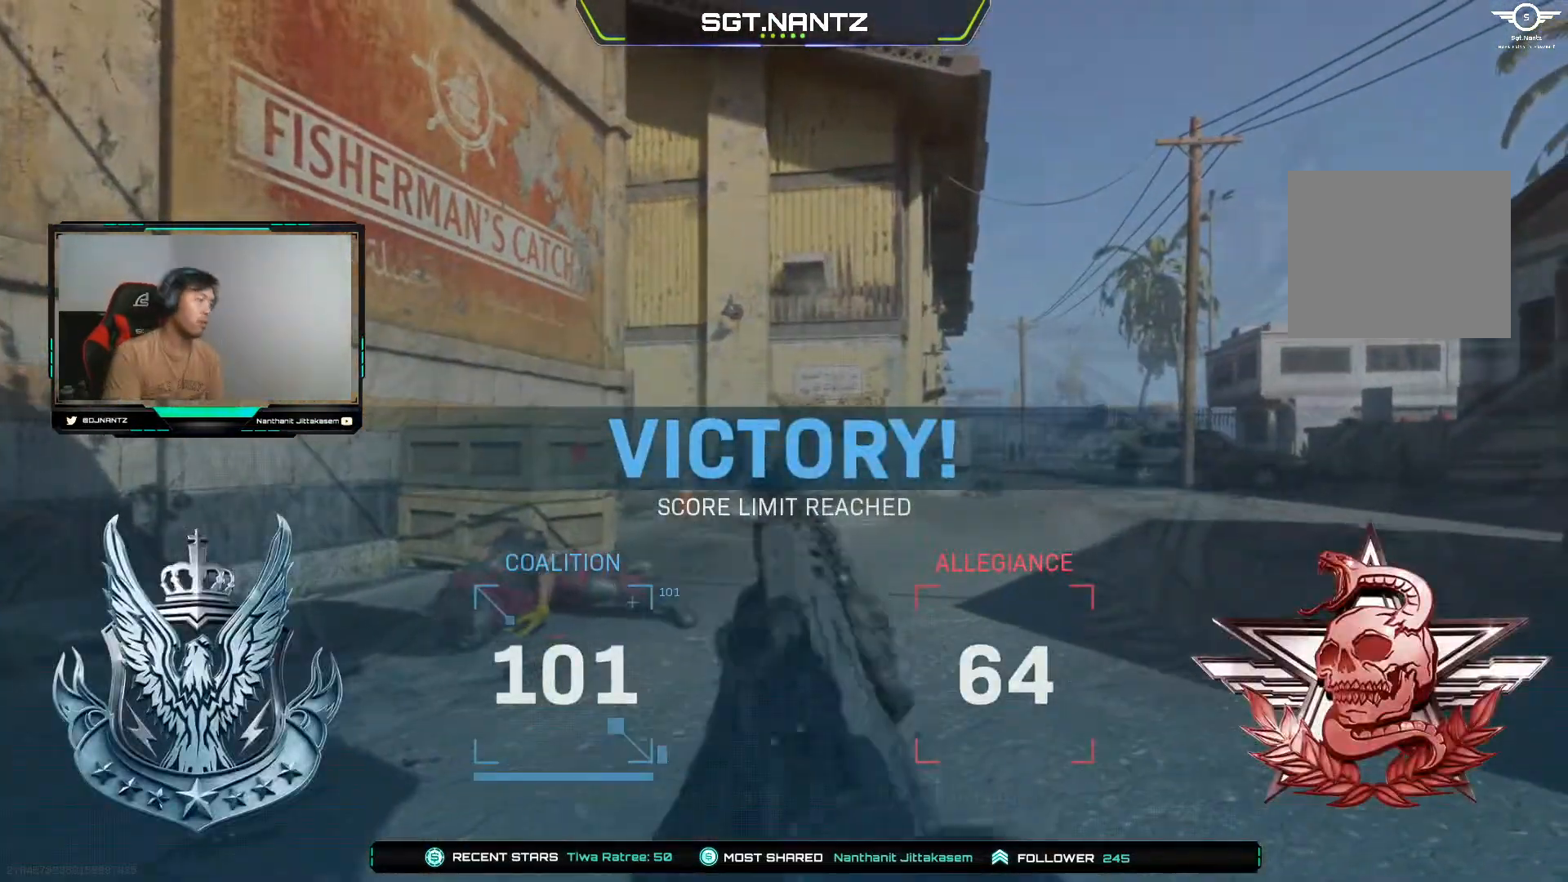
{"buttons": ["SQUARE"], "left_stick": "center", "right_stick": "center", "events": [[500, "SQUARE", "down"]]}
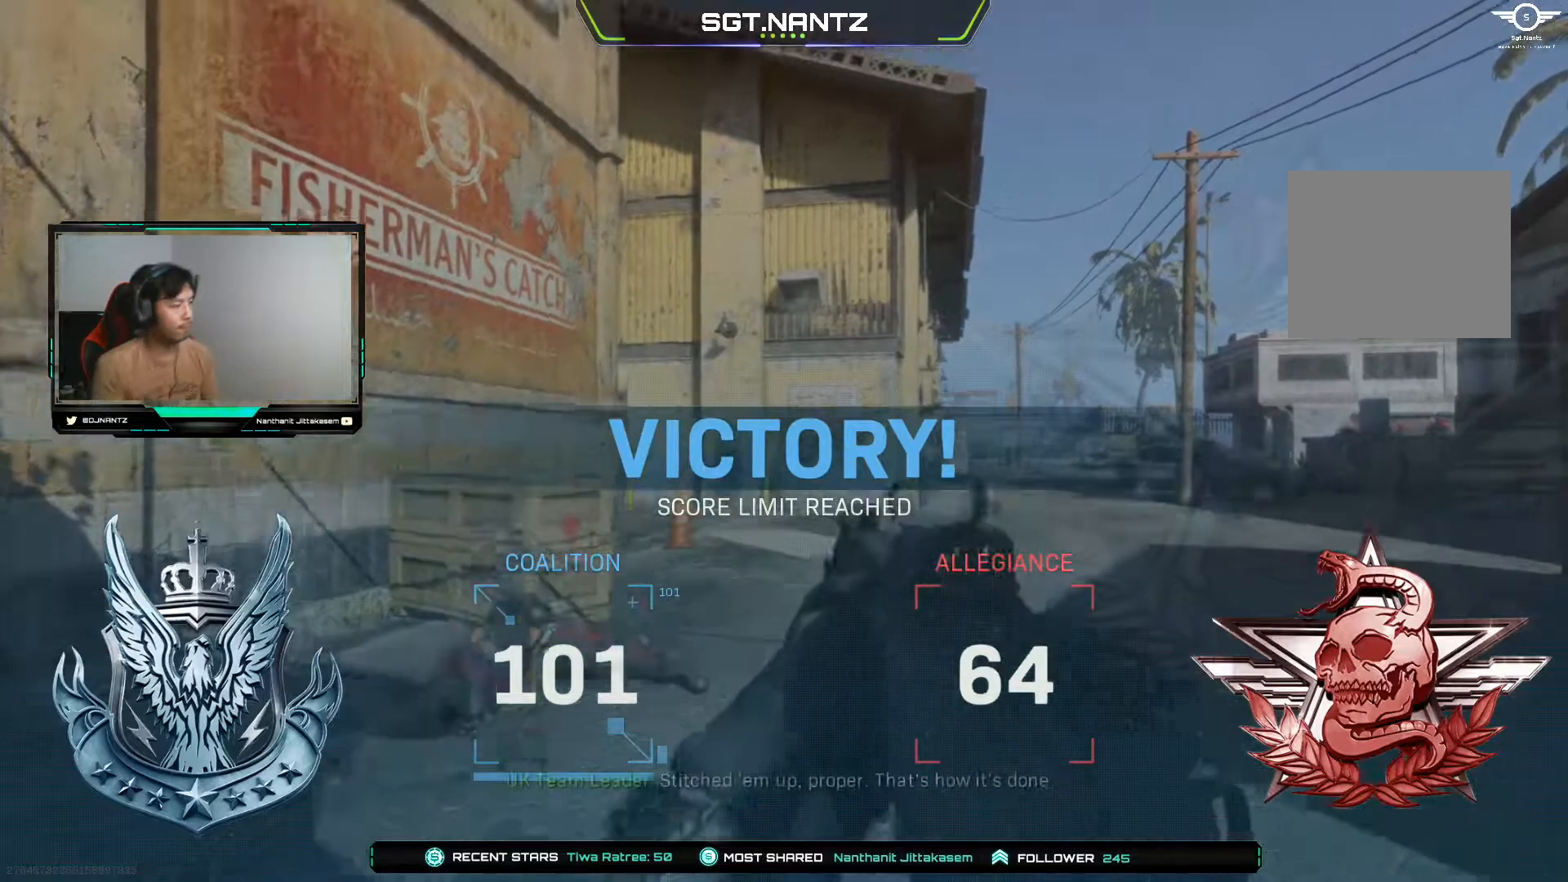
{"buttons": ["SQUARE"], "left_stick": "center", "right_stick": "center", "events": []}
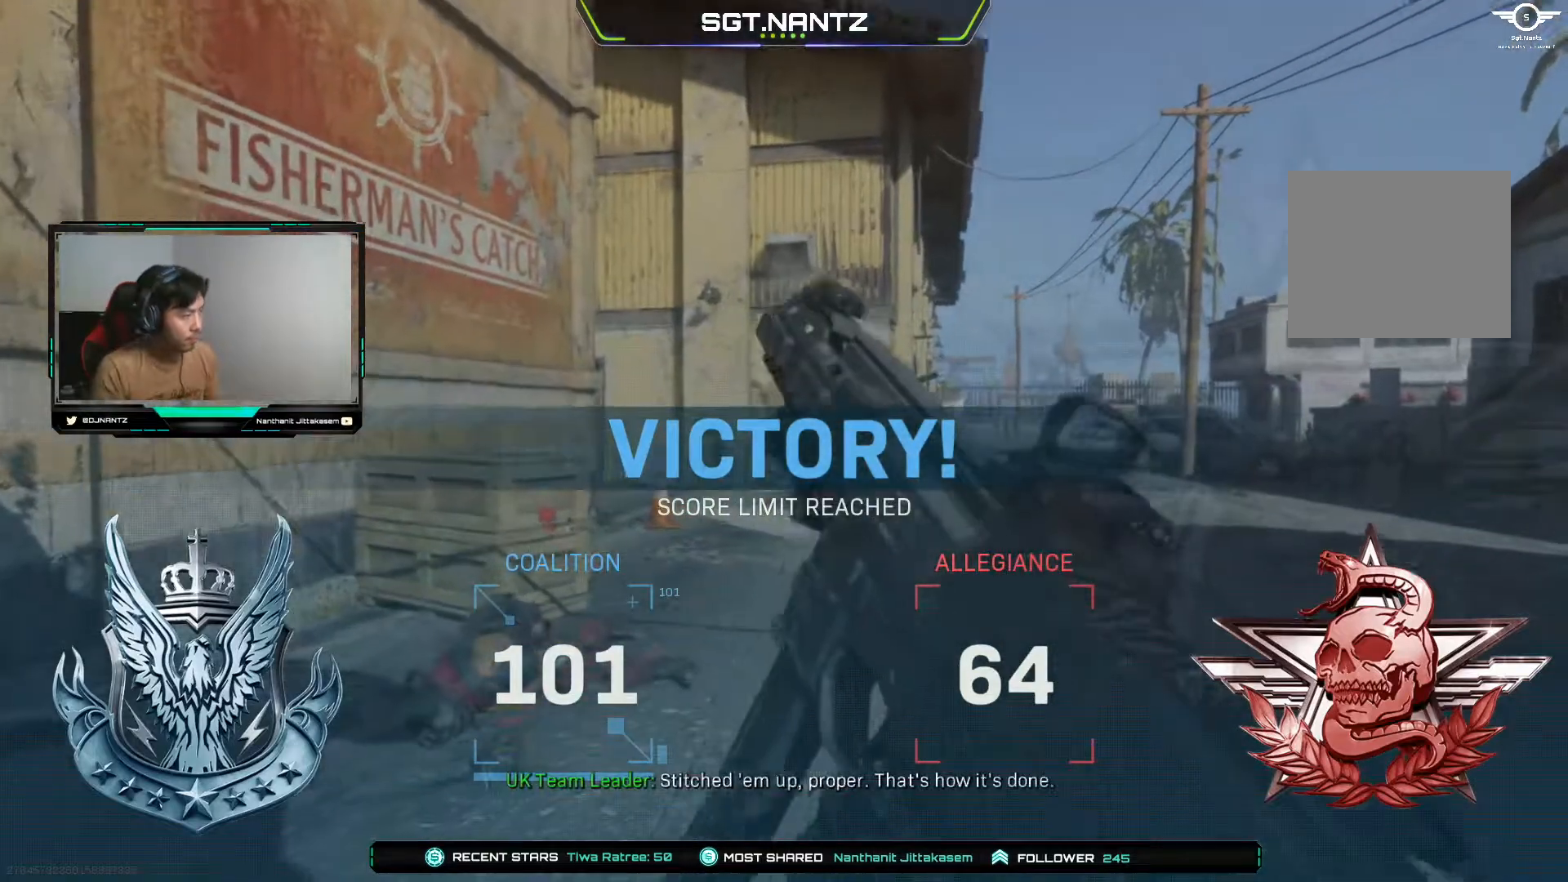
{"buttons": [], "left_stick": "center", "right_stick": "center", "events": [[117, "SQUARE", "up"]]}